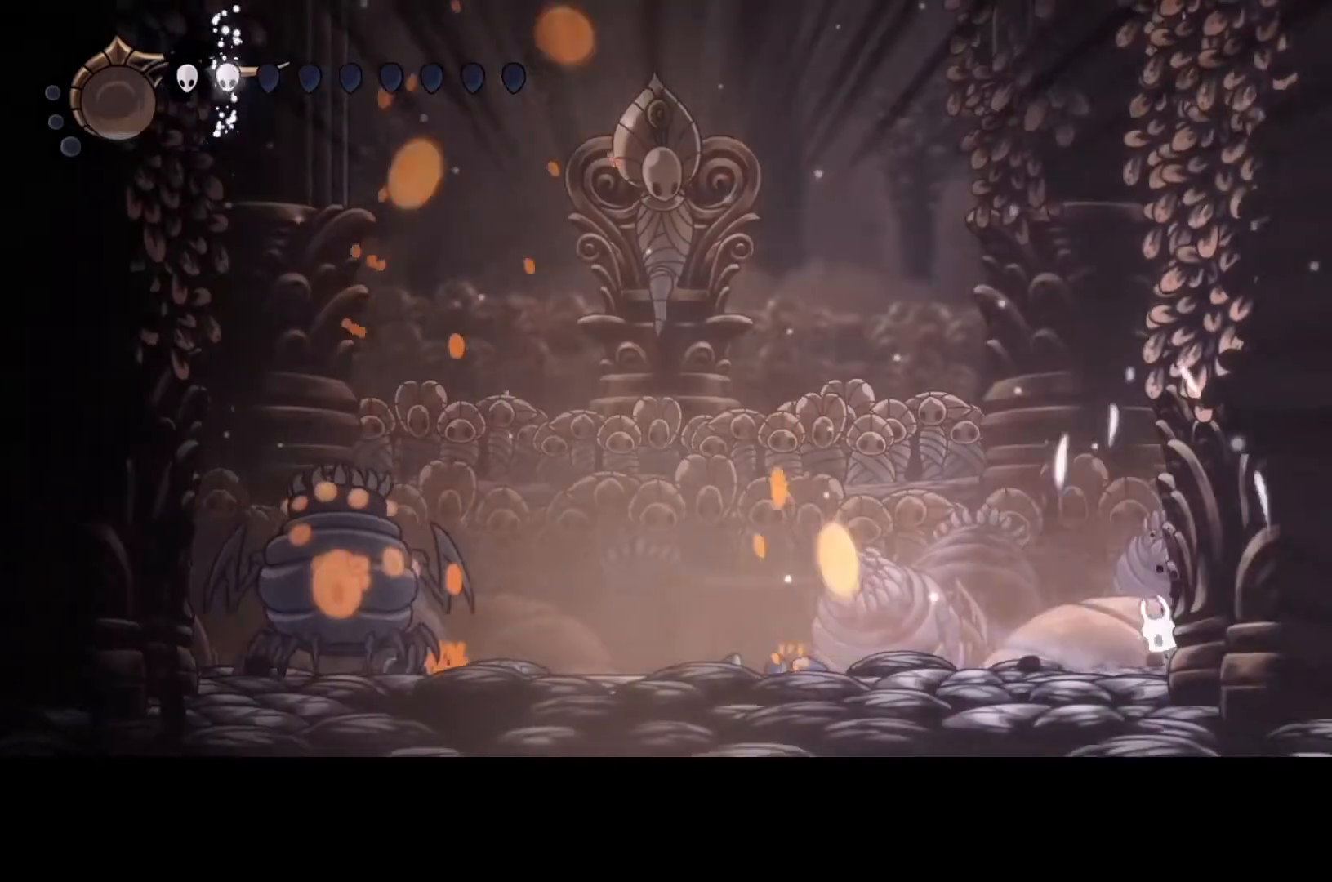
Gameplay with a controller (Xbox layout); each line is a JSON object with the inputs held at the frame after it. "events" lists button and stick changes between this image and that frame as [ms after this image, input, new state], when the widget could be followed in between. Not read: DPAD_DOWN DPAD_LEFT DPAD_RIGHT DPAD_UP L3 R3 TOUCHPAD other_buttons right_stick.
{"buttons": ["B"], "left_stick": "center", "events": []}
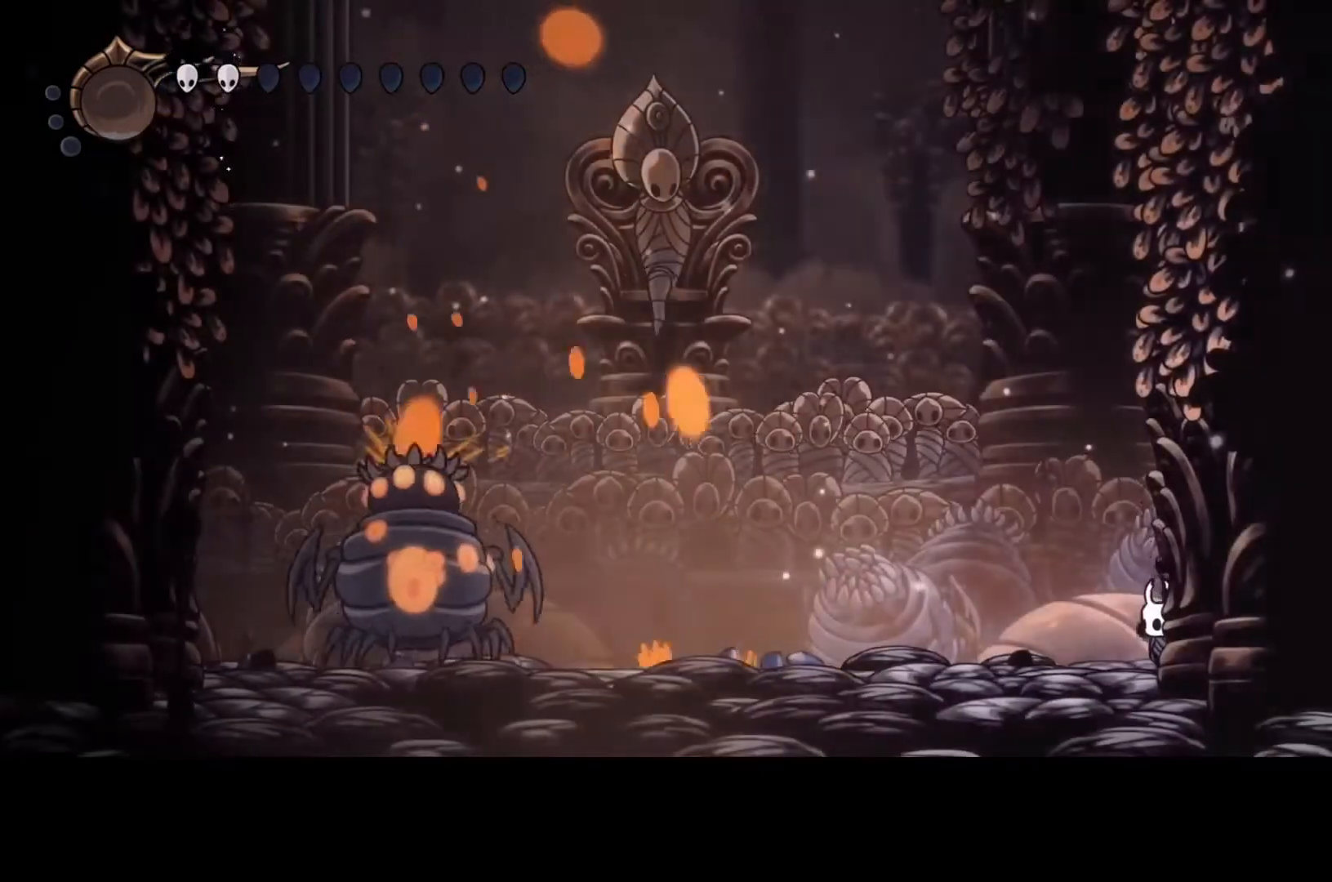
{"buttons": [], "left_stick": "center", "events": [[133, "B", "up"]]}
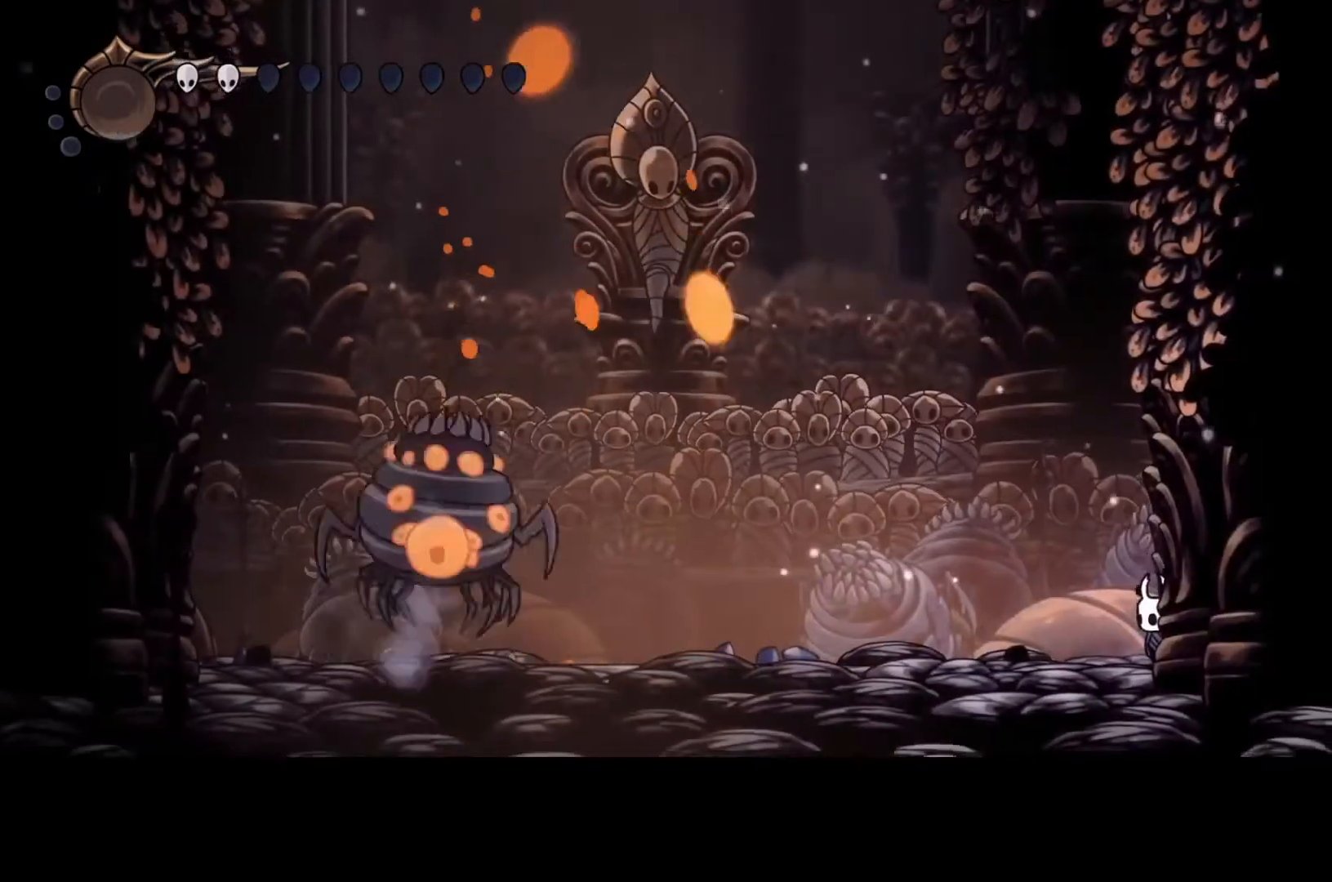
{"buttons": ["R2"], "left_stick": "left", "events": [[267, "left_stick", "left"], [433, "R2", "down"]]}
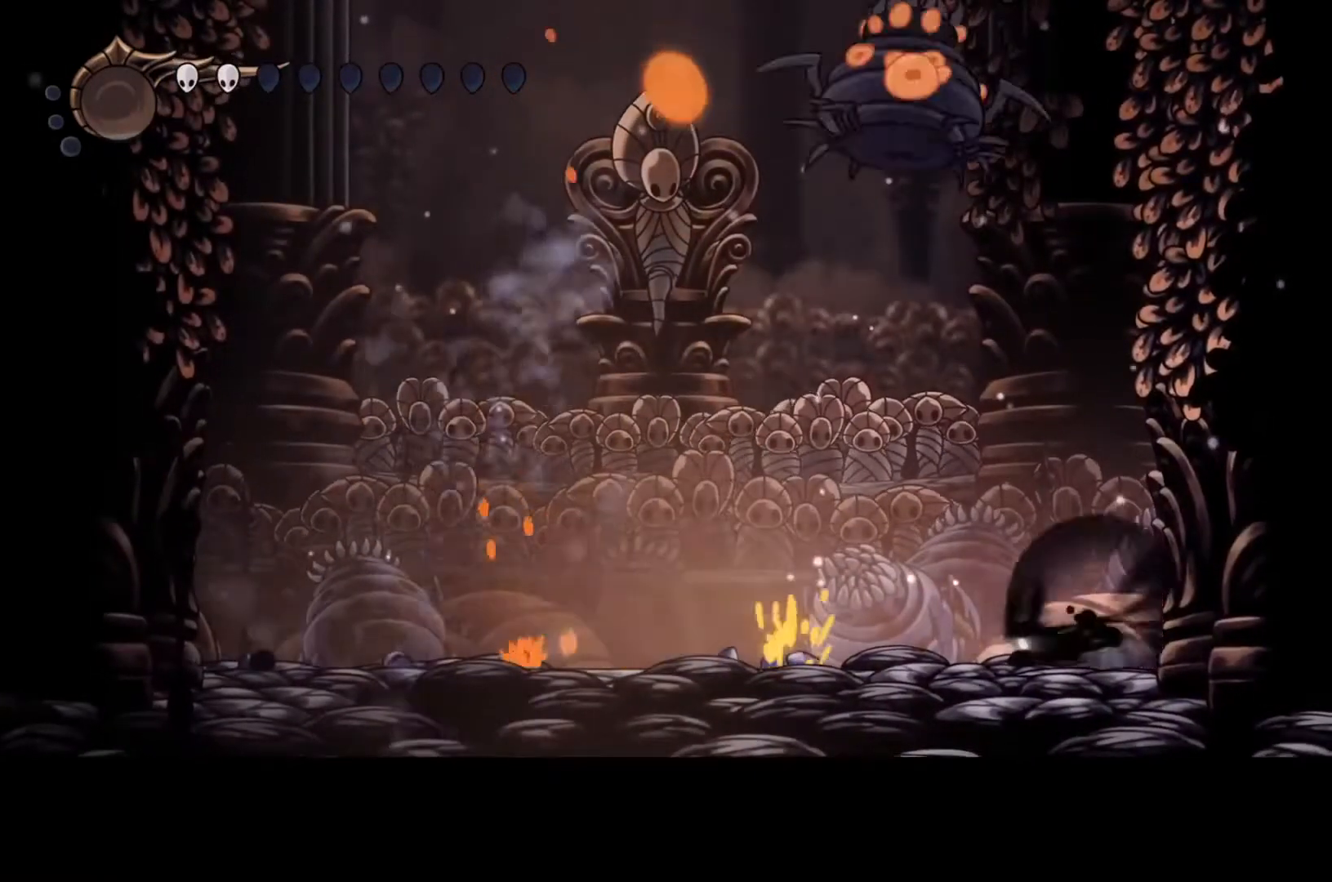
{"buttons": [], "left_stick": "left", "events": [[100, "R2", "up"]]}
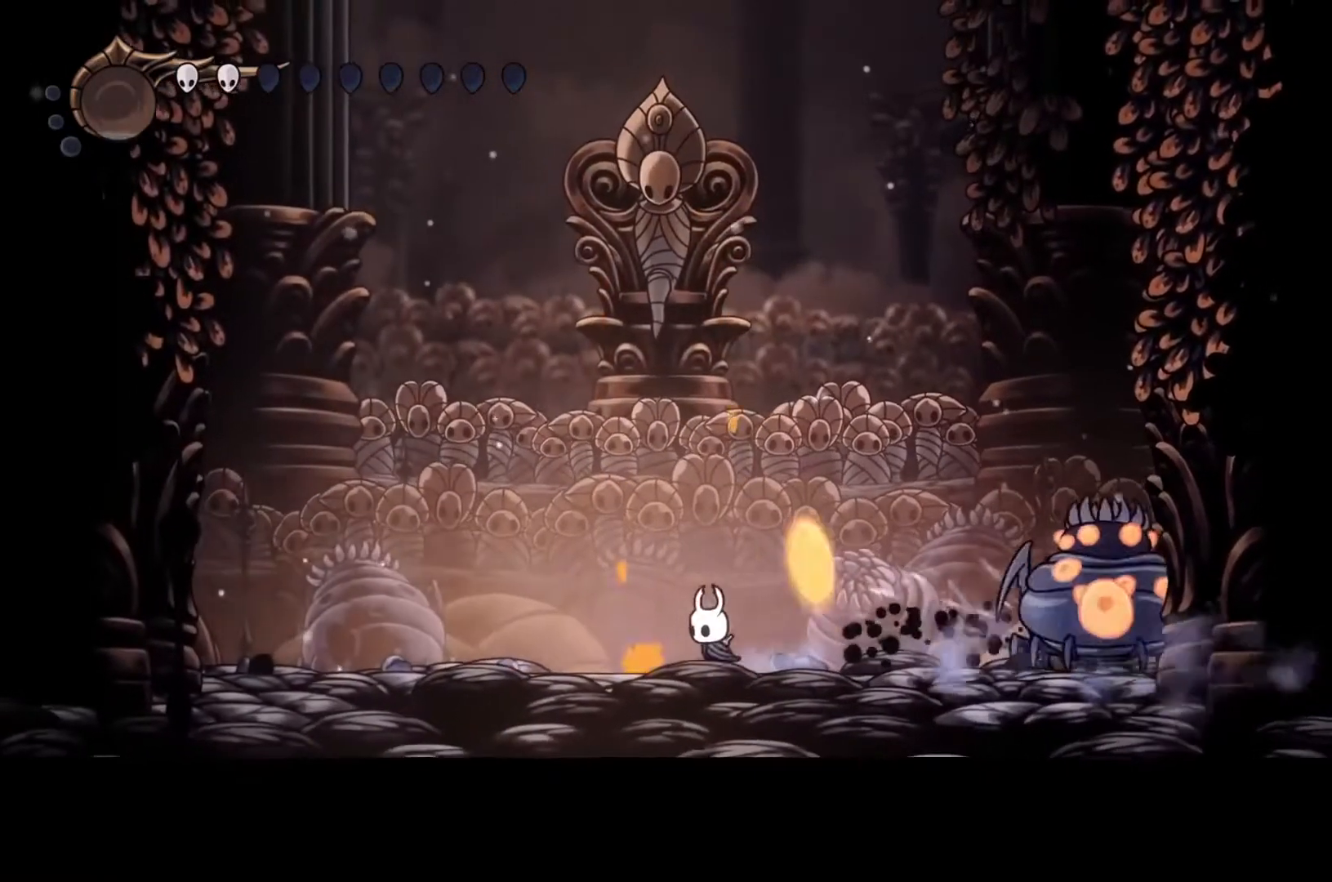
{"buttons": ["Y"], "left_stick": "center", "events": [[133, "left_stick", "right"], [167, "Y", "down"], [200, "left_stick", "center"]]}
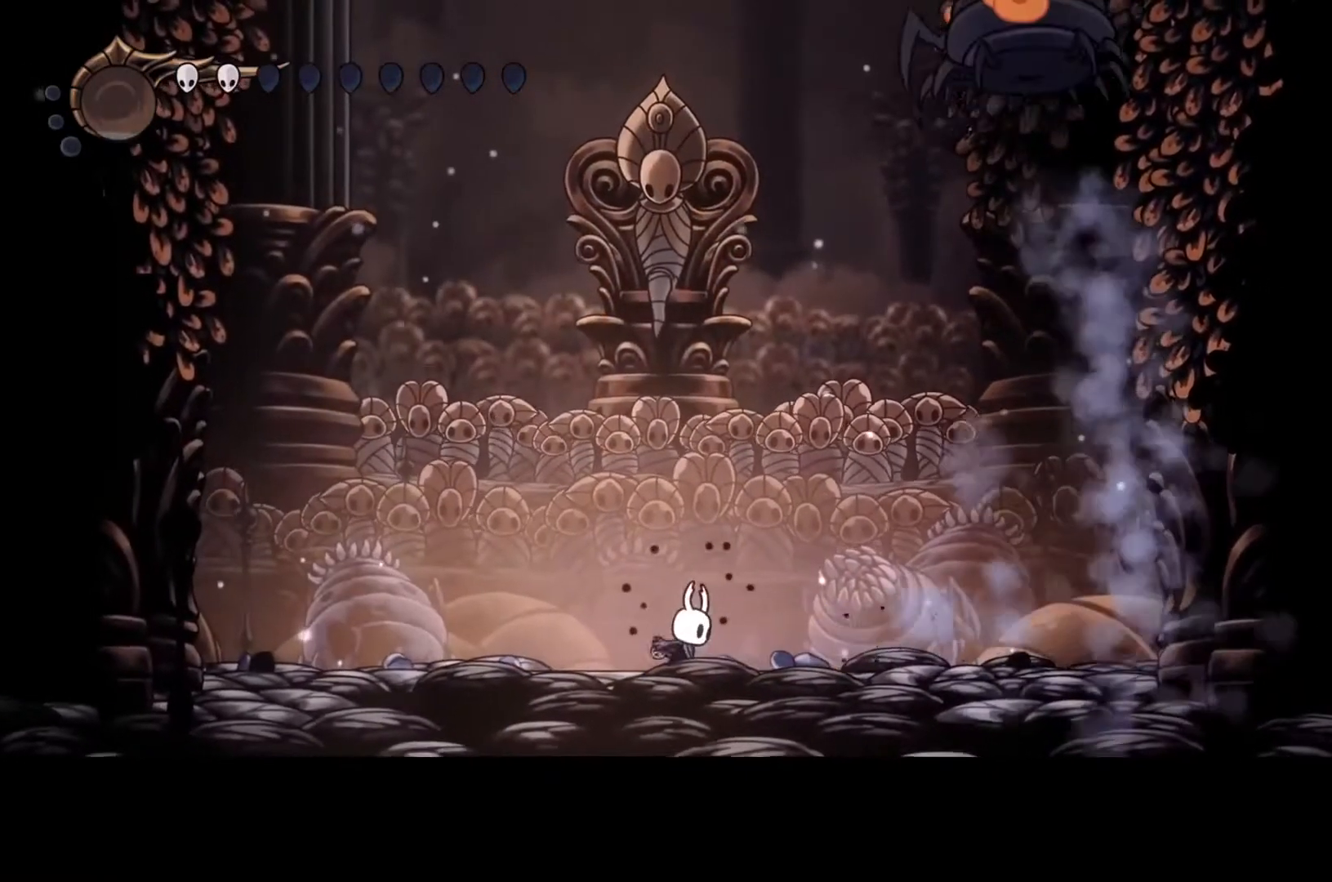
{"buttons": ["Y"], "left_stick": "center", "events": []}
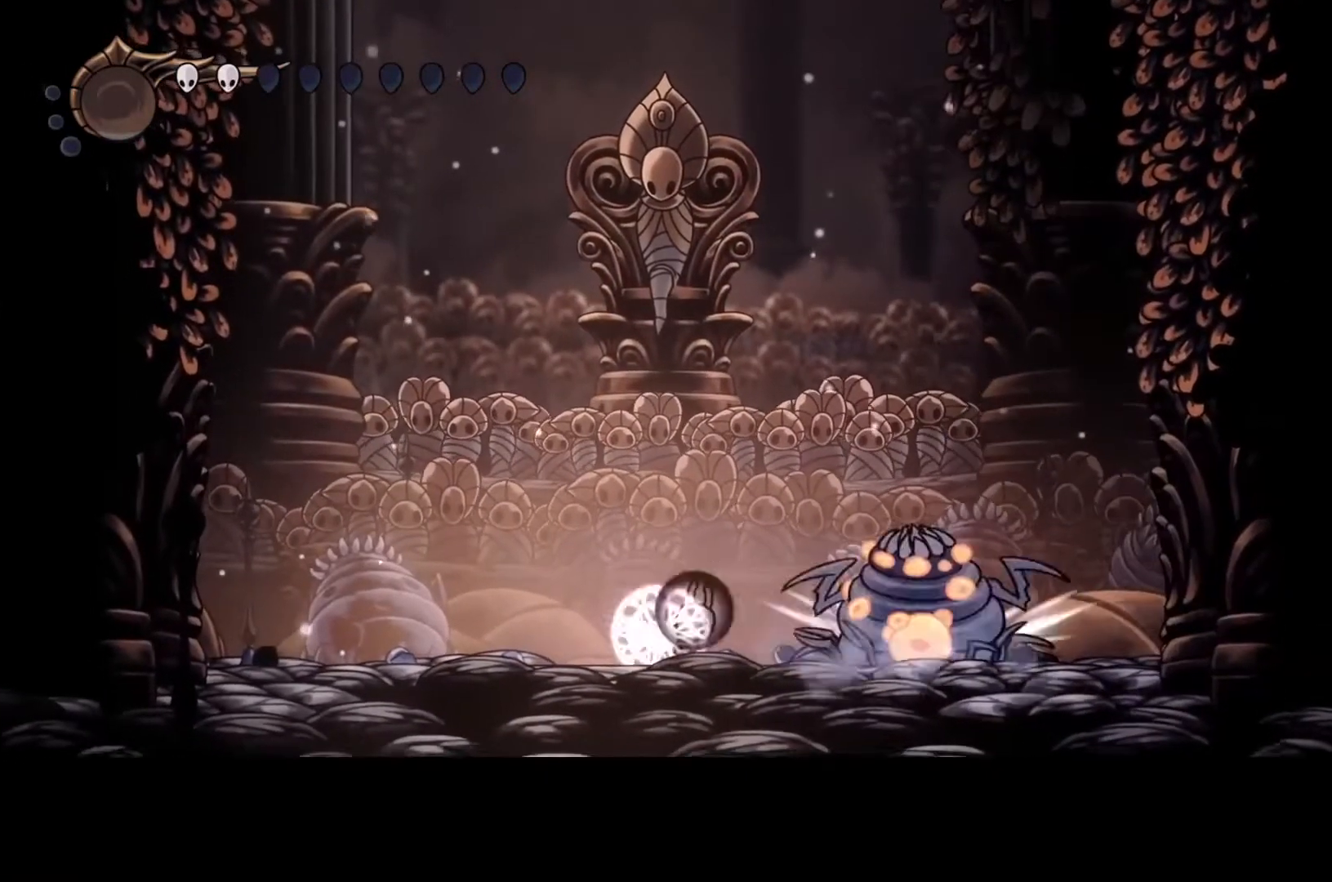
{"buttons": ["Y"], "left_stick": "center", "events": []}
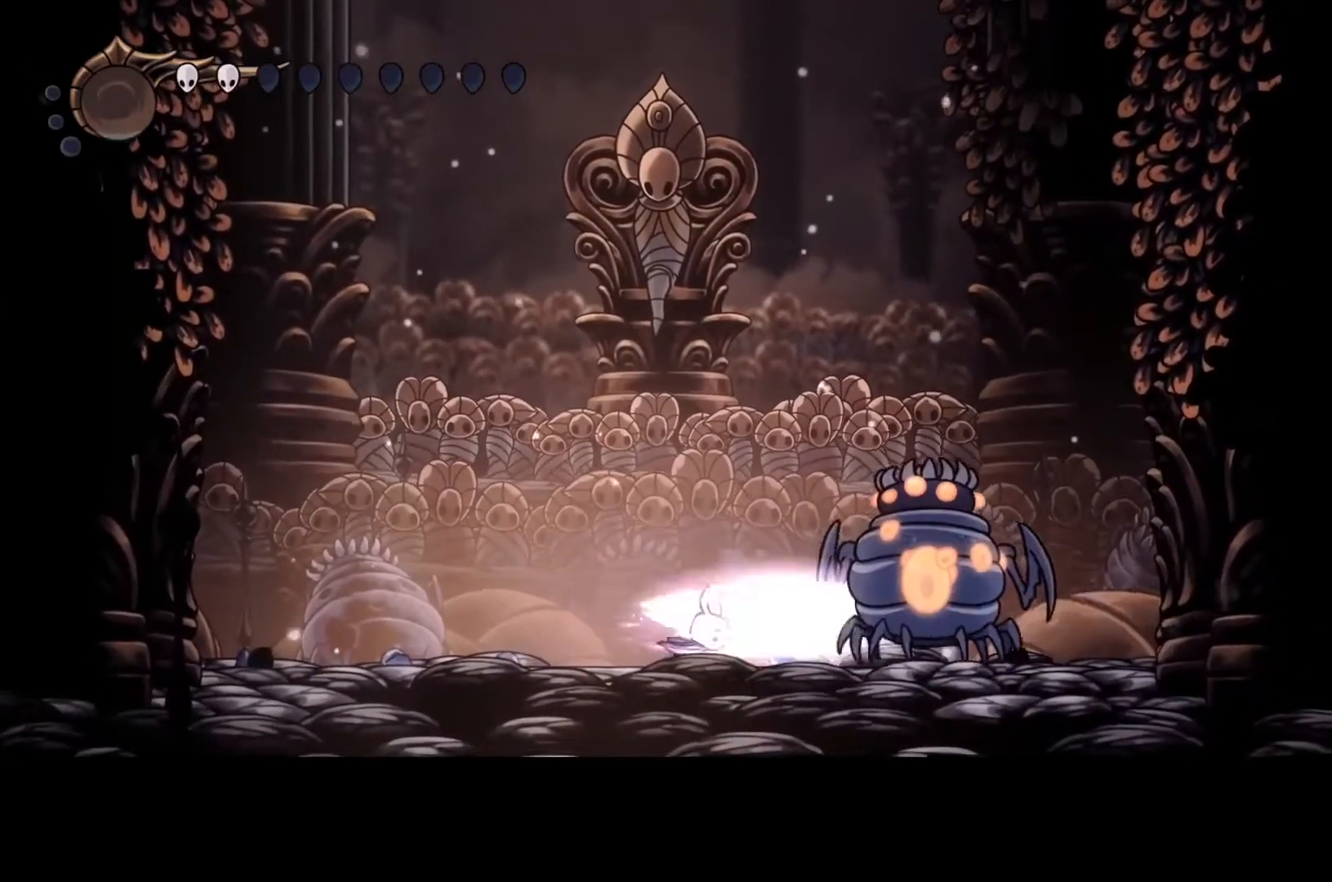
{"buttons": [], "left_stick": "left", "events": [[33, "left_stick", "left"], [200, "Y", "up"]]}
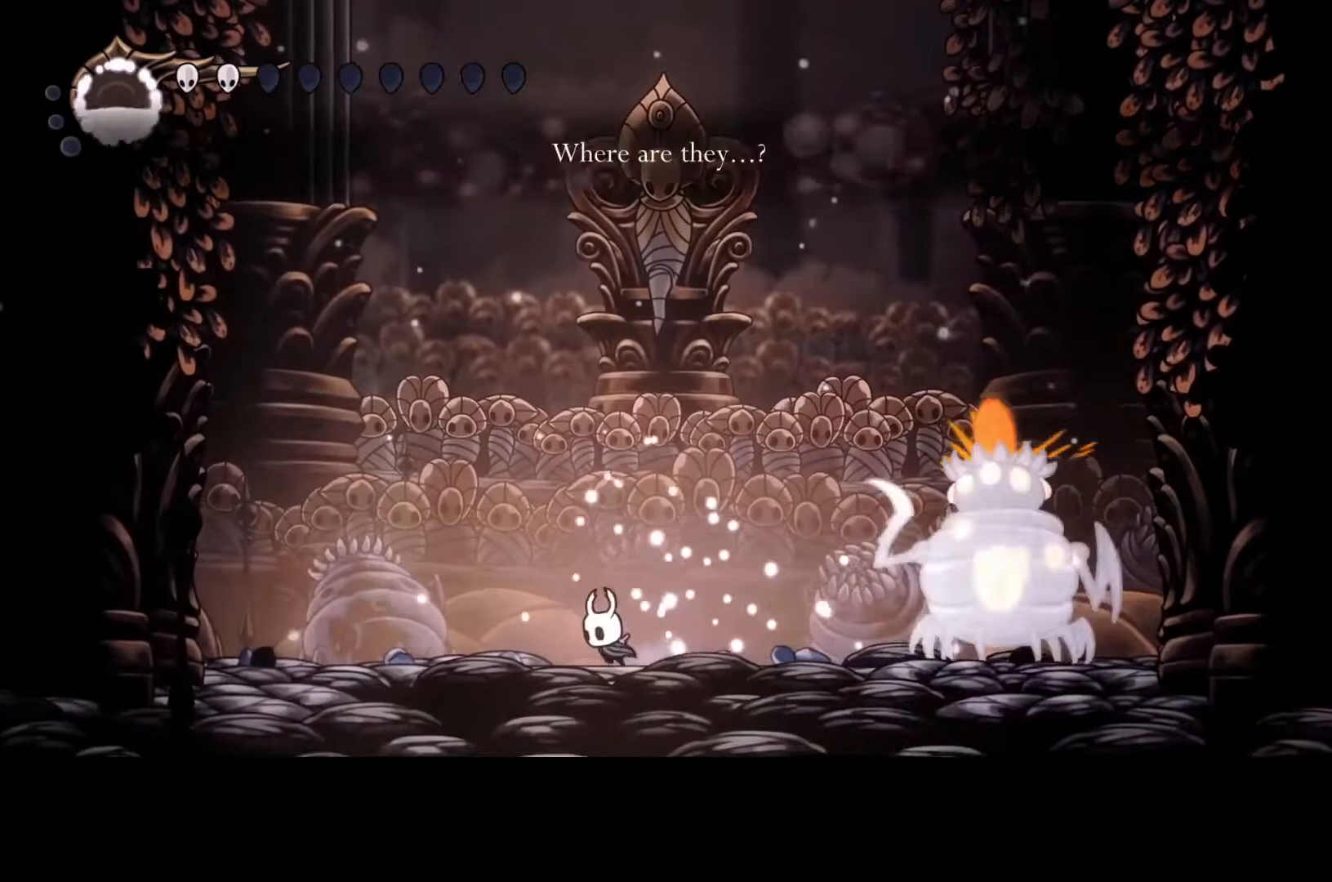
{"buttons": [], "left_stick": "left", "events": [[200, "R2", "down"], [333, "R2", "up"]]}
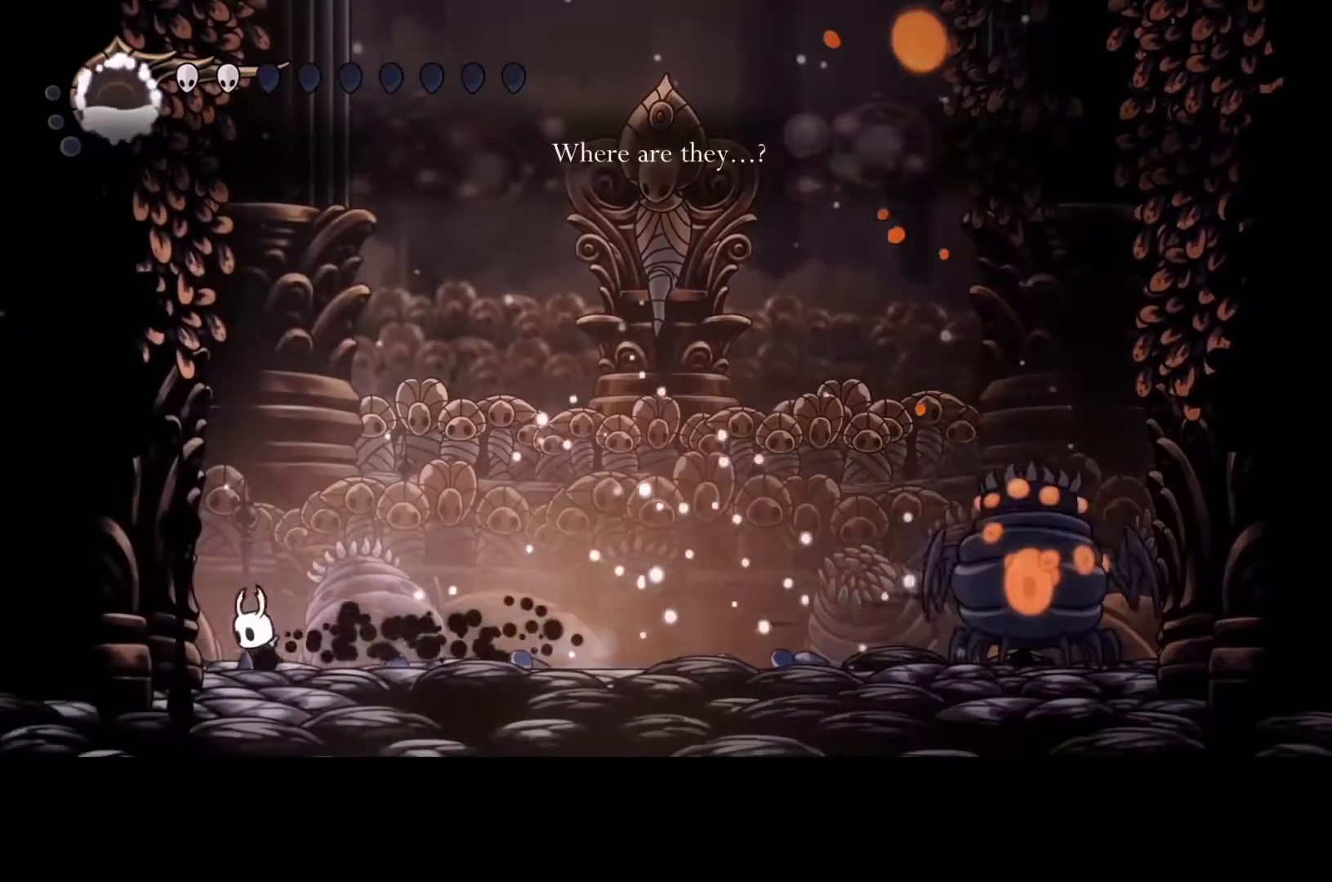
{"buttons": ["B"], "left_stick": "center", "events": [[67, "B", "down"], [100, "left_stick", "center"]]}
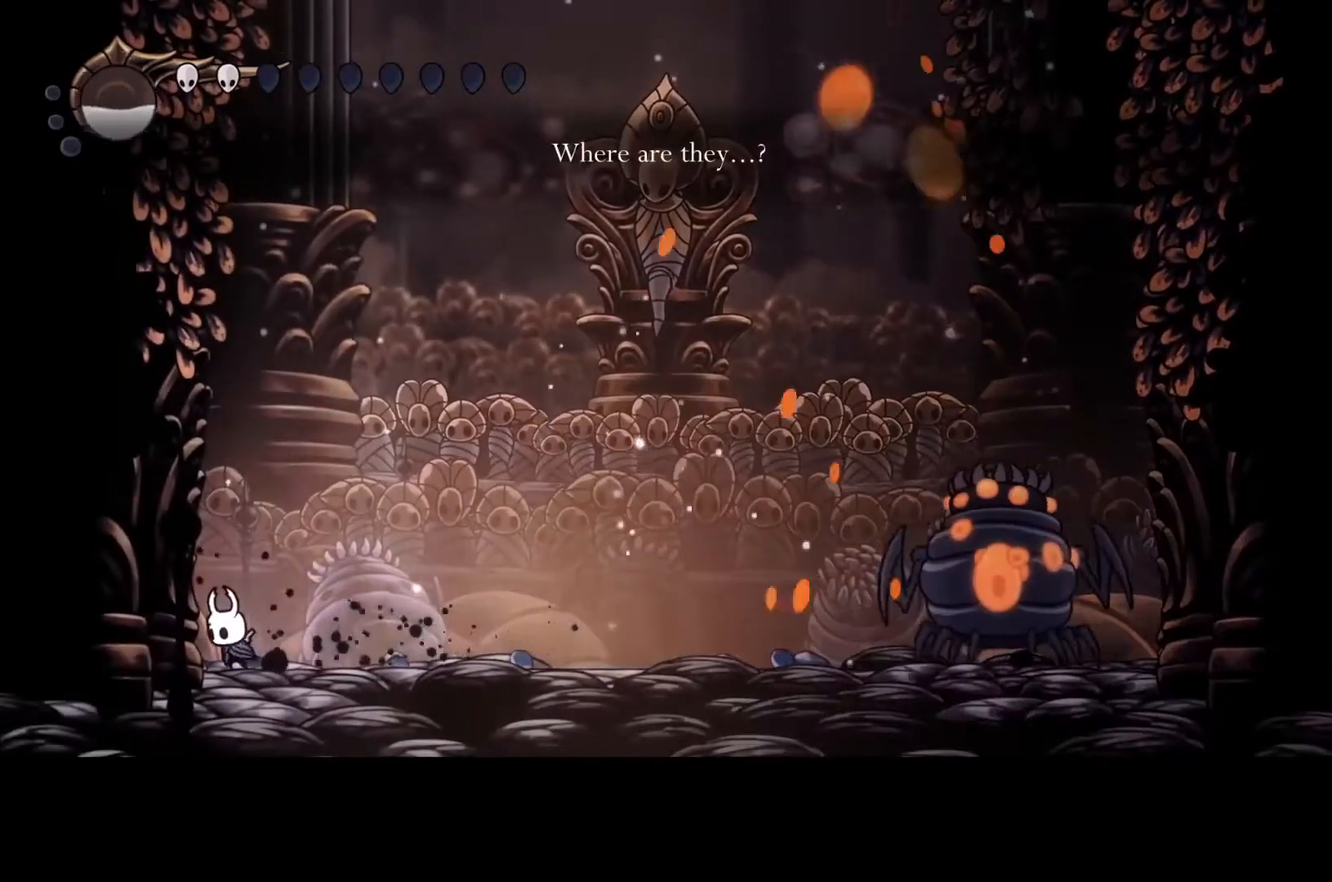
{"buttons": ["B"], "left_stick": "center", "events": []}
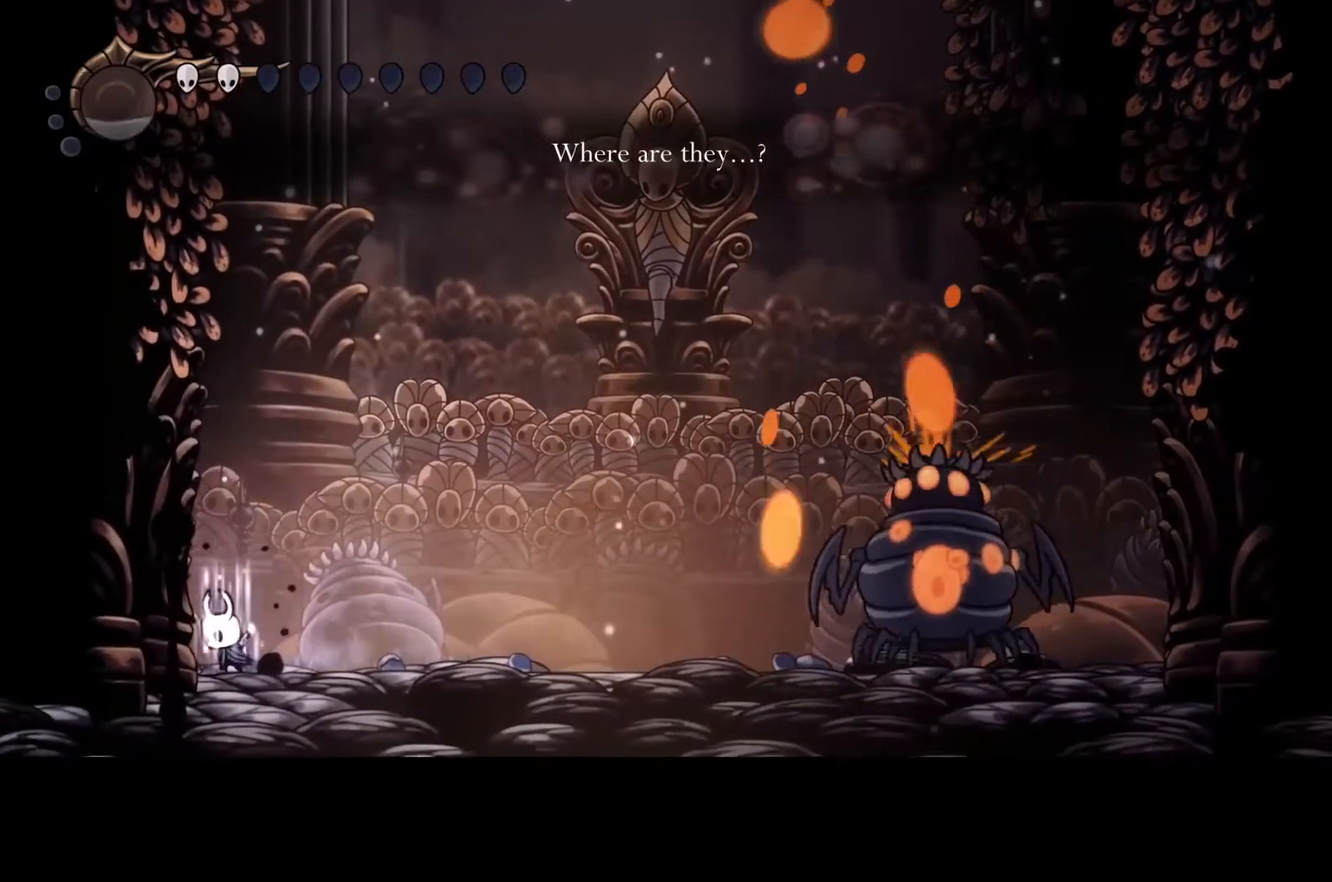
{"buttons": ["B"], "left_stick": "center", "events": []}
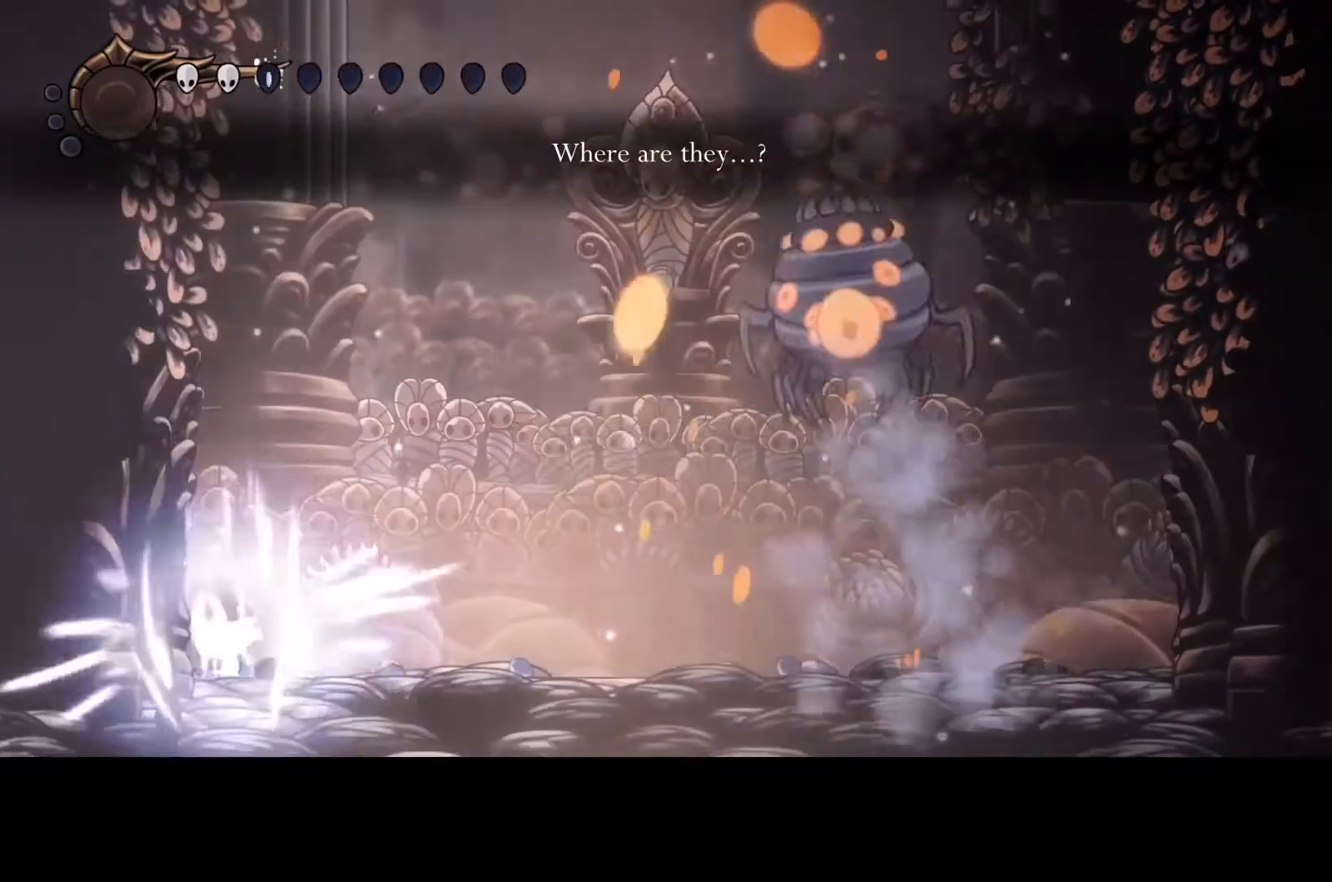
{"buttons": [], "left_stick": "right", "events": [[233, "left_stick", "right"], [267, "B", "up"], [367, "R2", "down"], [467, "R2", "up"]]}
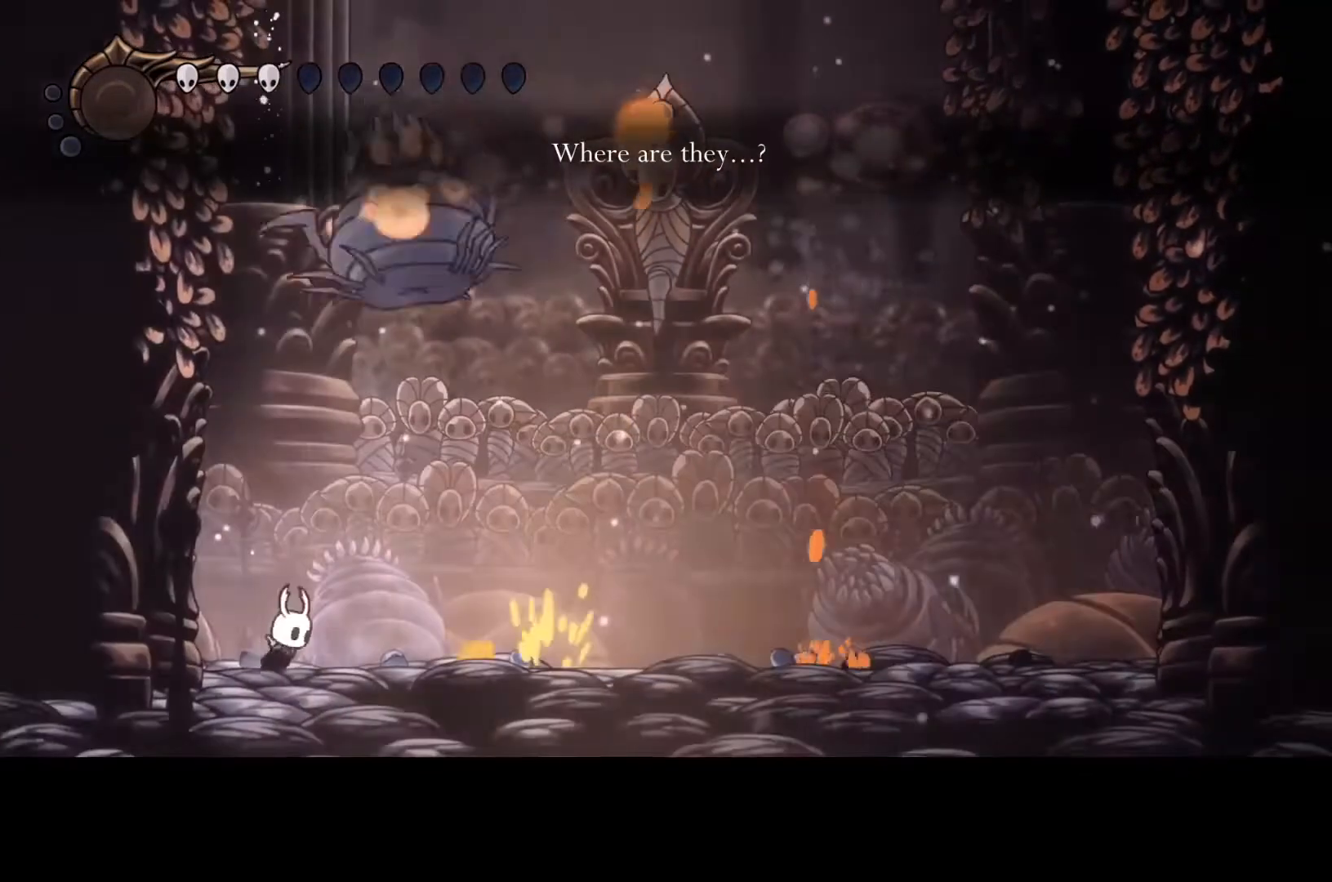
{"buttons": [], "left_stick": "right", "events": [[67, "R2", "down"], [167, "R2", "up"]]}
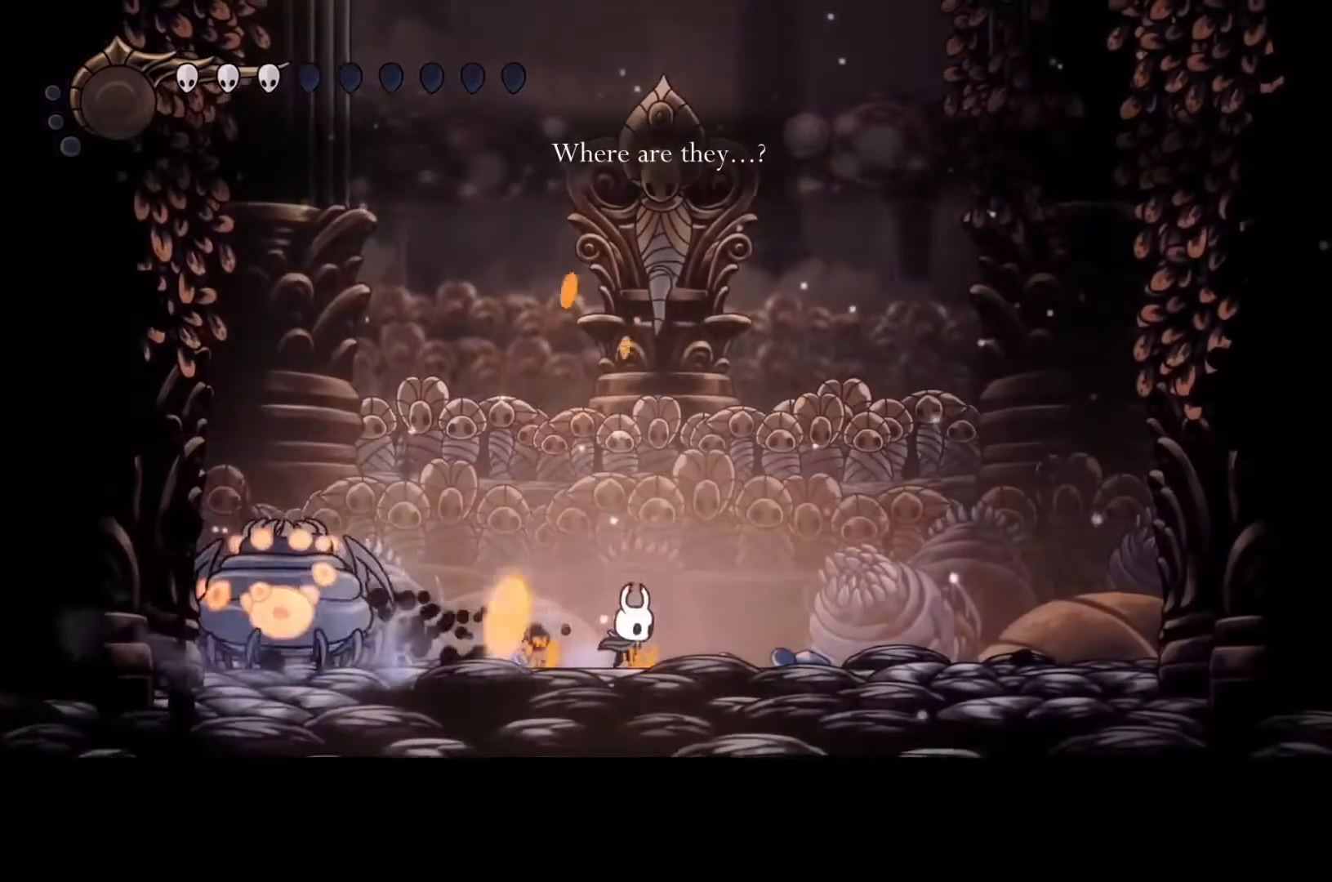
{"buttons": ["Y"], "left_stick": "center", "events": [[133, "Y", "down"], [233, "left_stick", "center"]]}
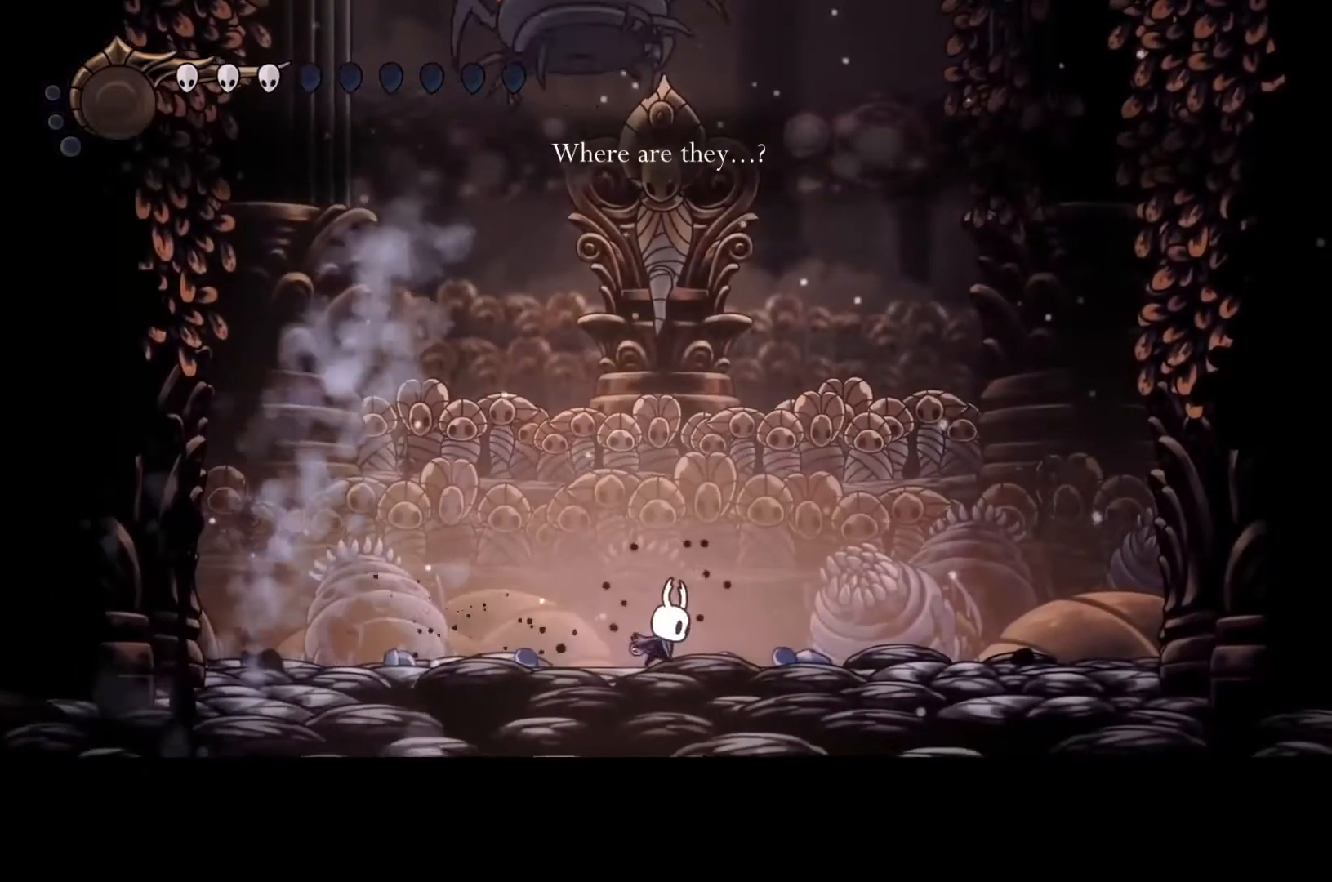
{"buttons": ["Y"], "left_stick": "center", "events": []}
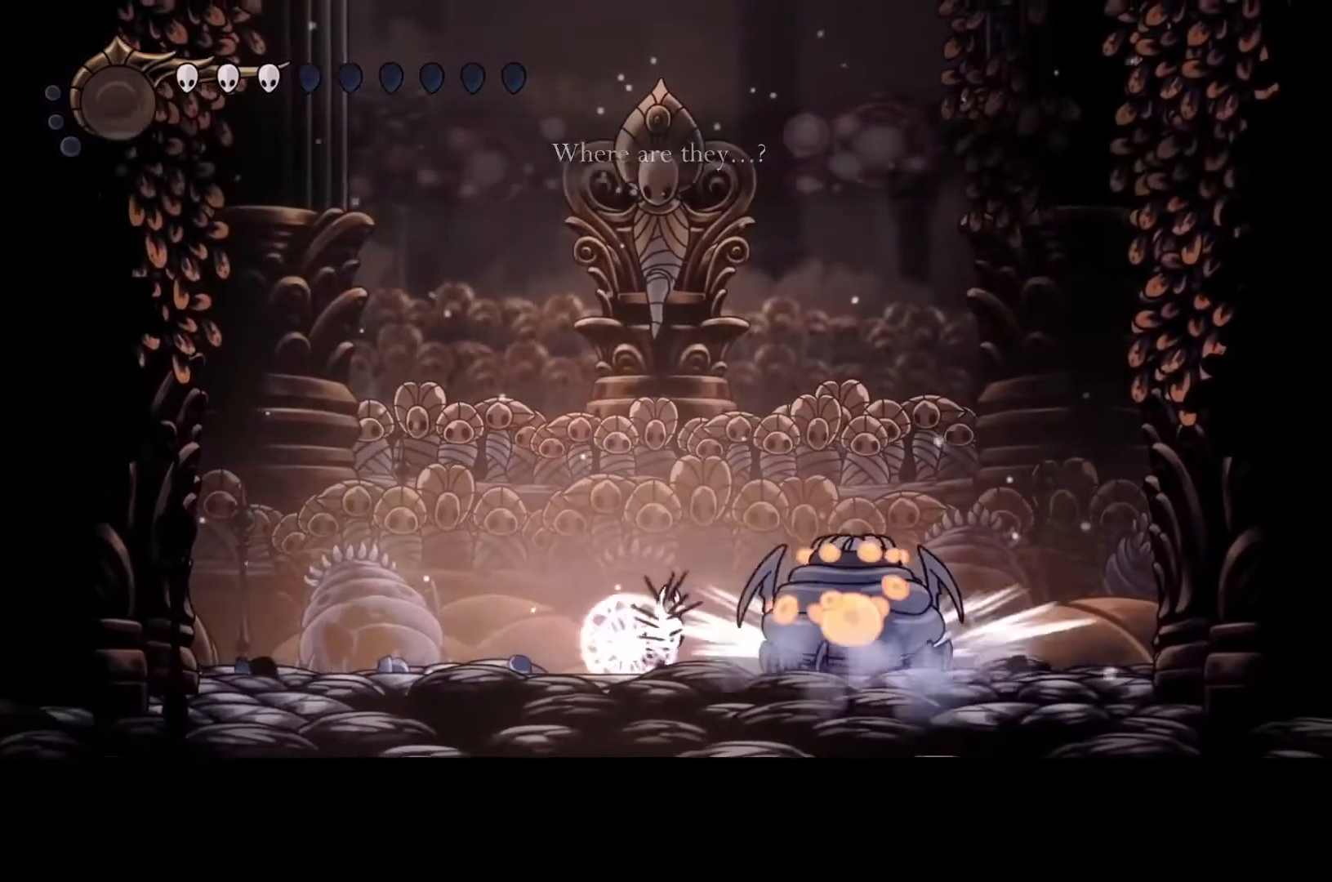
{"buttons": ["Y"], "left_stick": "center", "events": []}
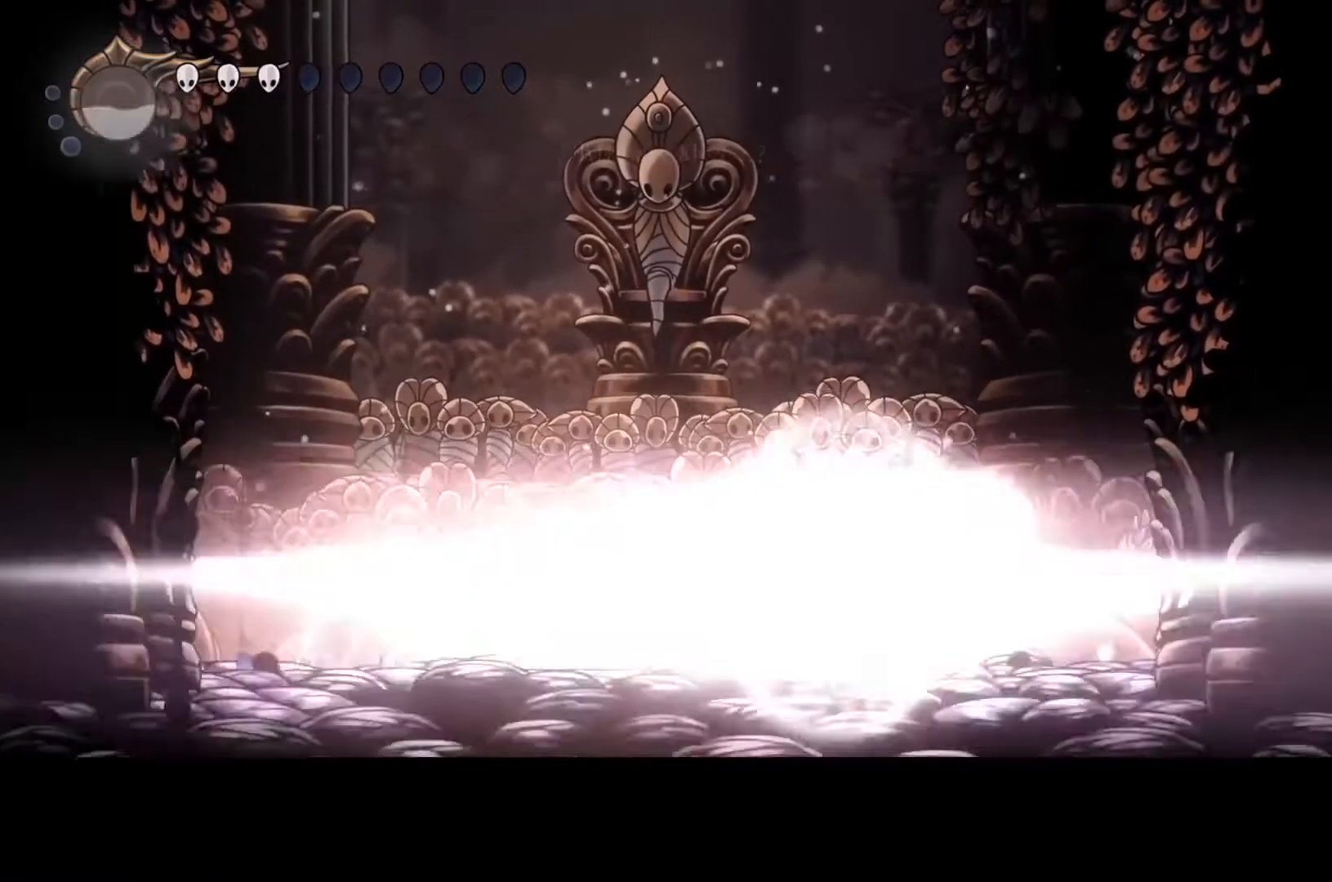
{"buttons": [], "left_stick": "left", "events": [[200, "left_stick", "left"], [267, "Y", "up"], [367, "R2", "down"], [467, "R2", "up"]]}
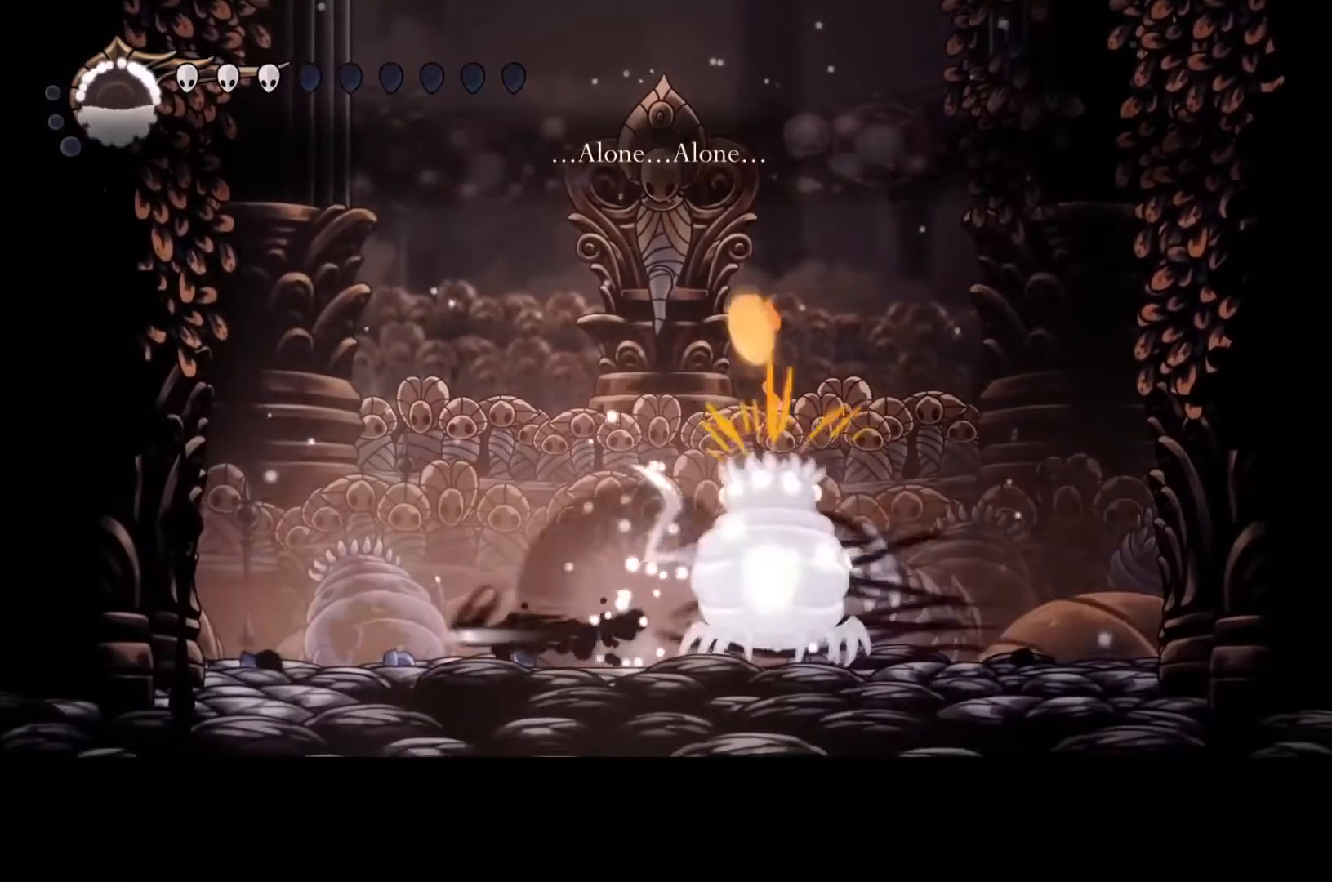
{"buttons": ["A"], "left_stick": "right", "events": [[300, "A", "down"], [333, "left_stick", "right"]]}
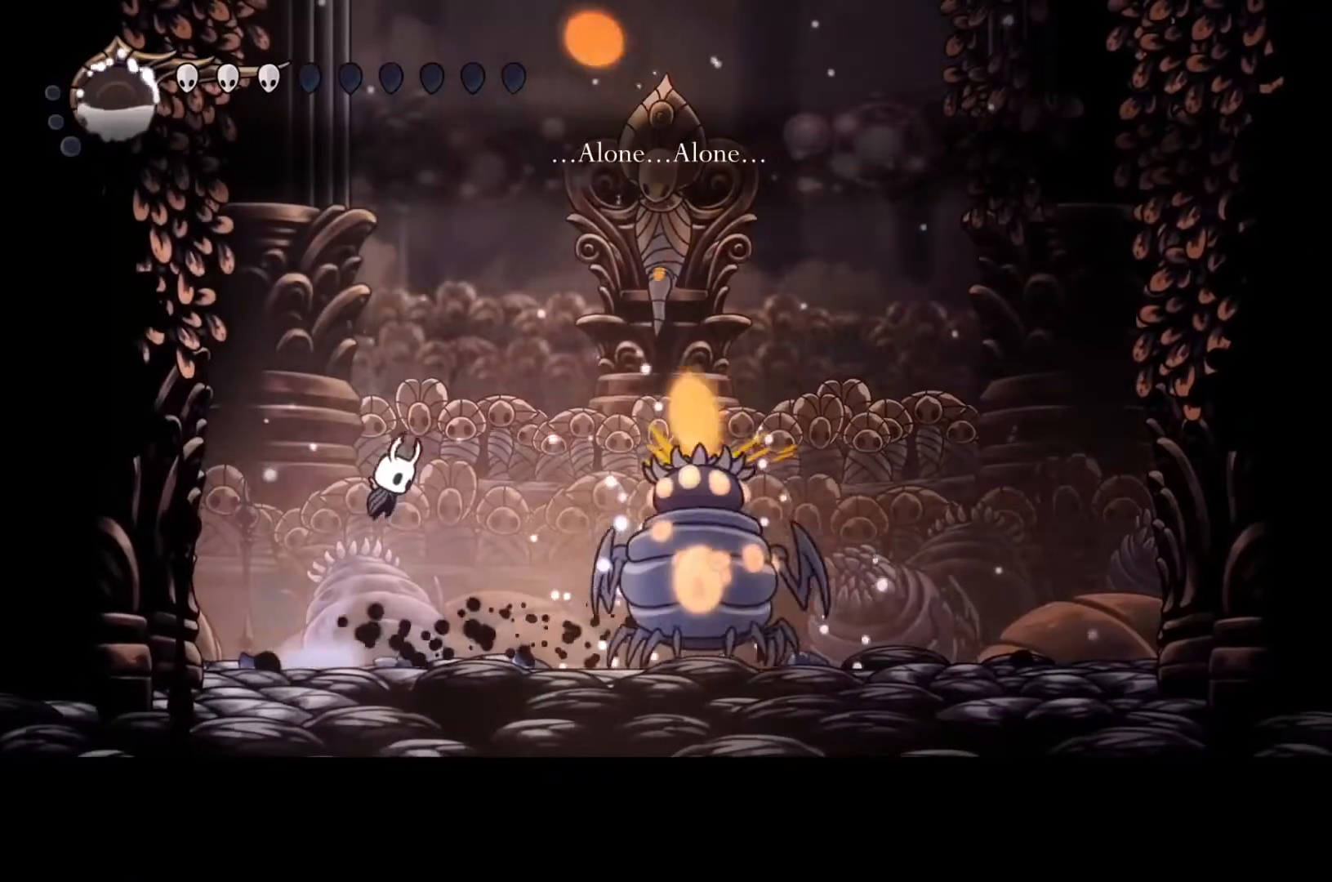
{"buttons": ["R2"], "left_stick": "right", "events": [[300, "A", "up"], [333, "R2", "down"]]}
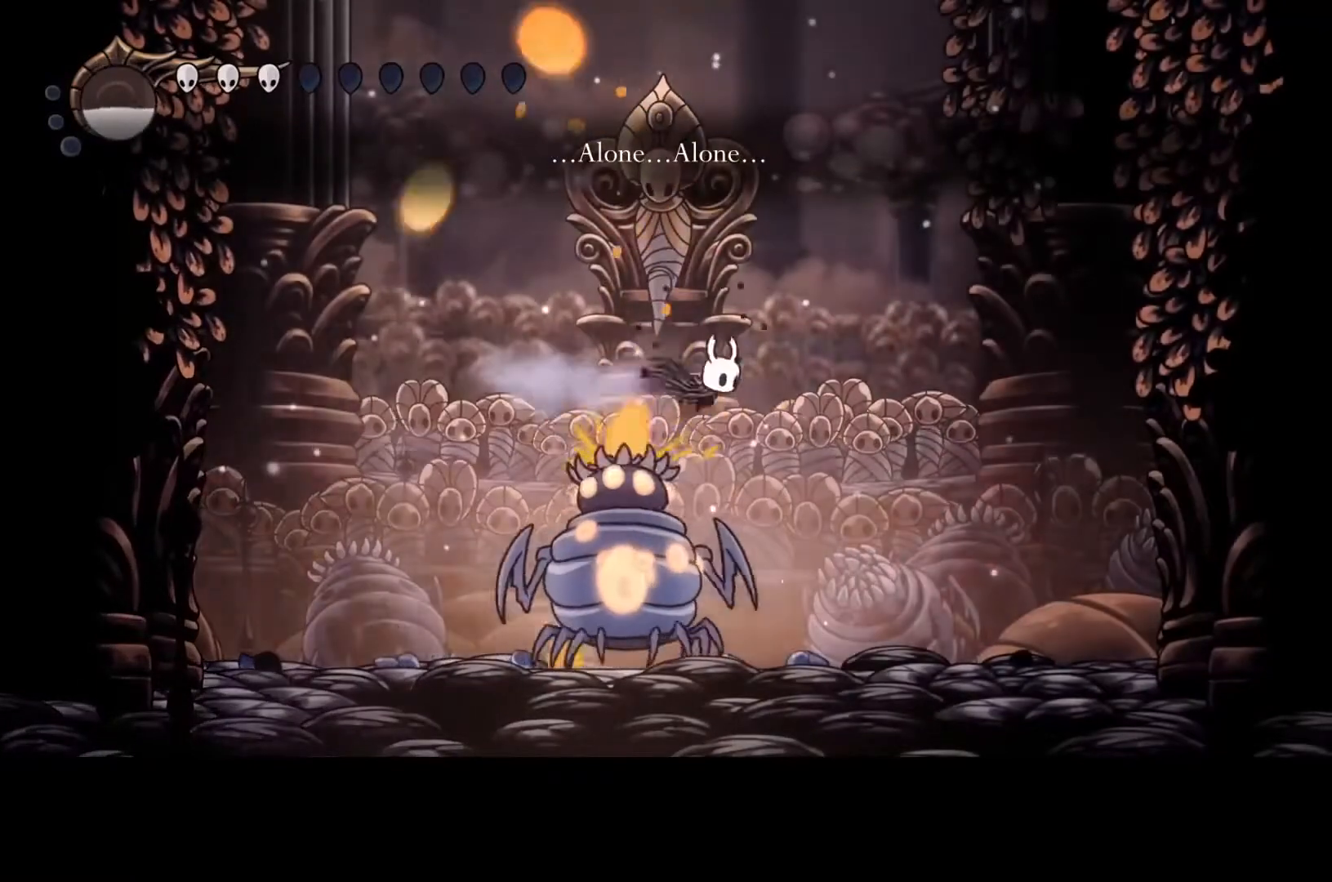
{"buttons": [], "left_stick": "right", "events": [[33, "R2", "up"]]}
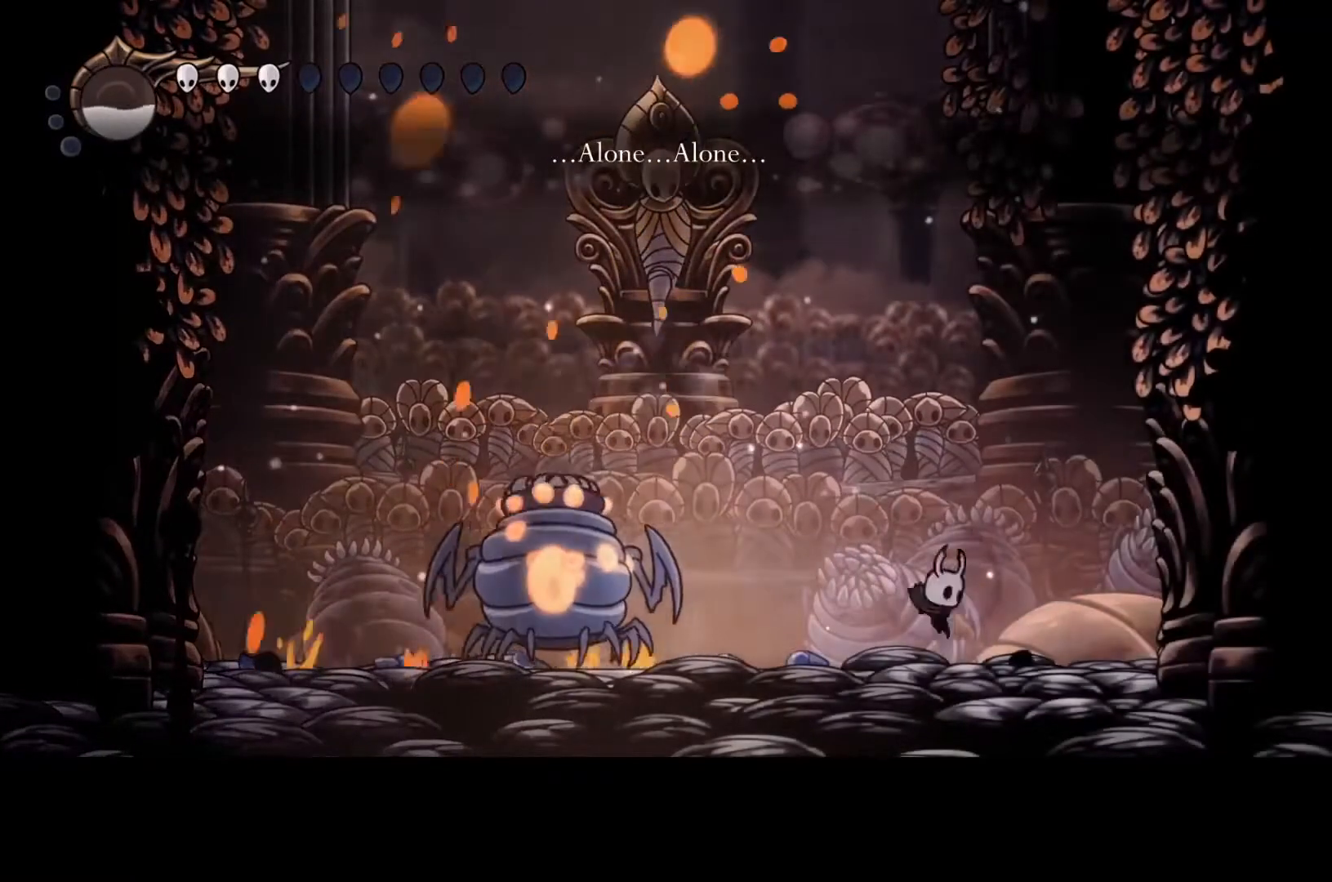
{"buttons": [], "left_stick": "right", "events": []}
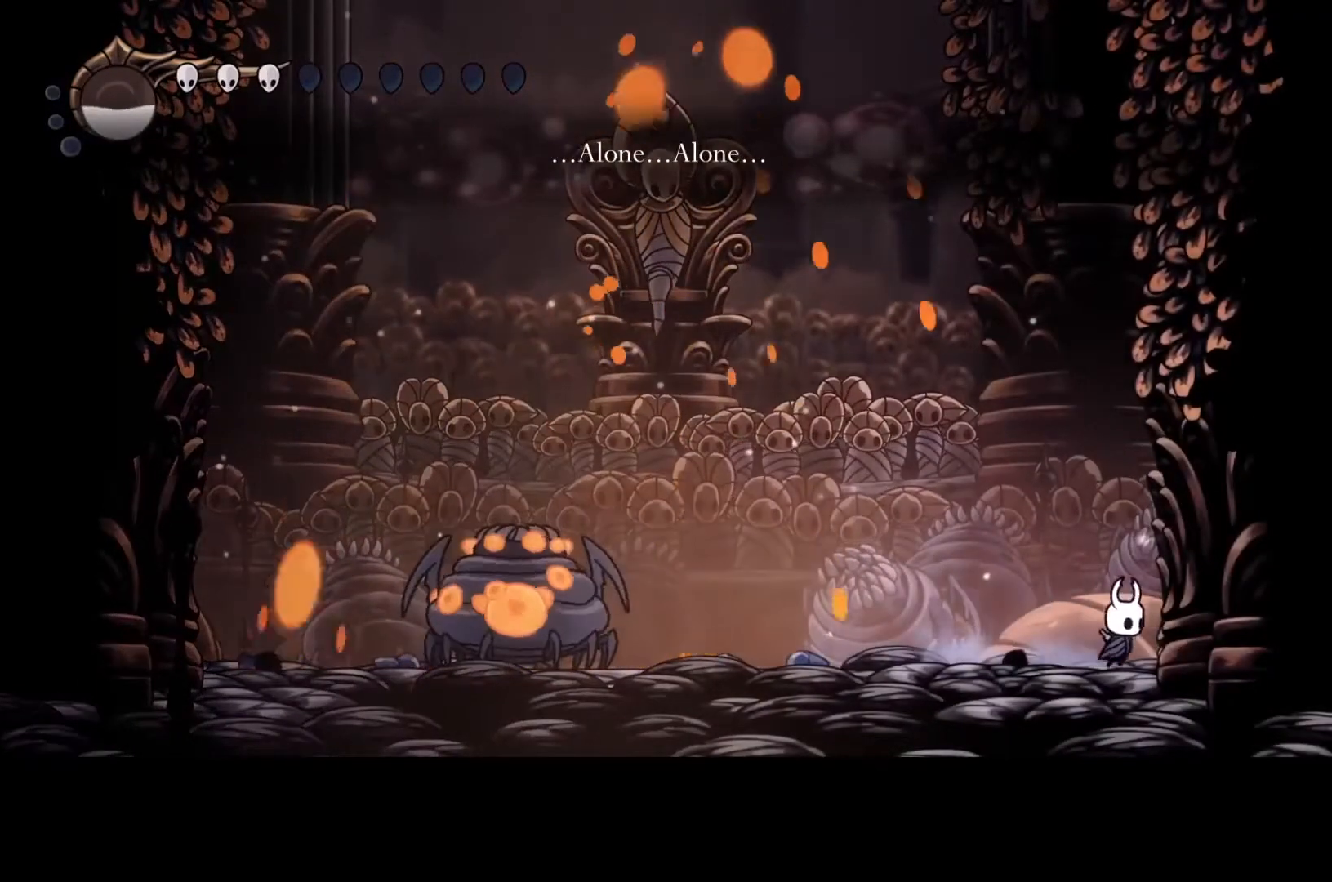
{"buttons": [], "left_stick": "center", "events": [[200, "left_stick", "center"]]}
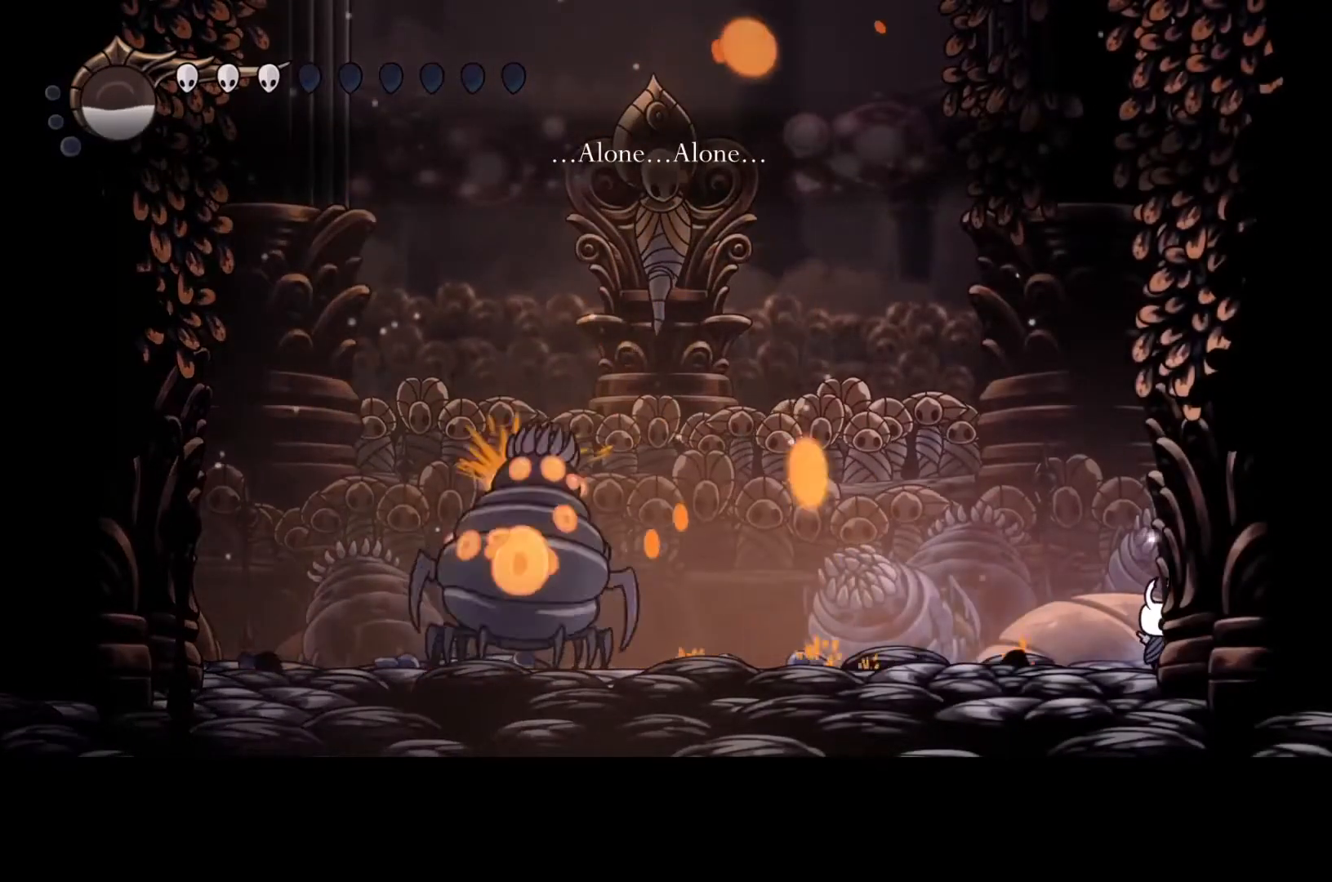
{"buttons": [], "left_stick": "center", "events": []}
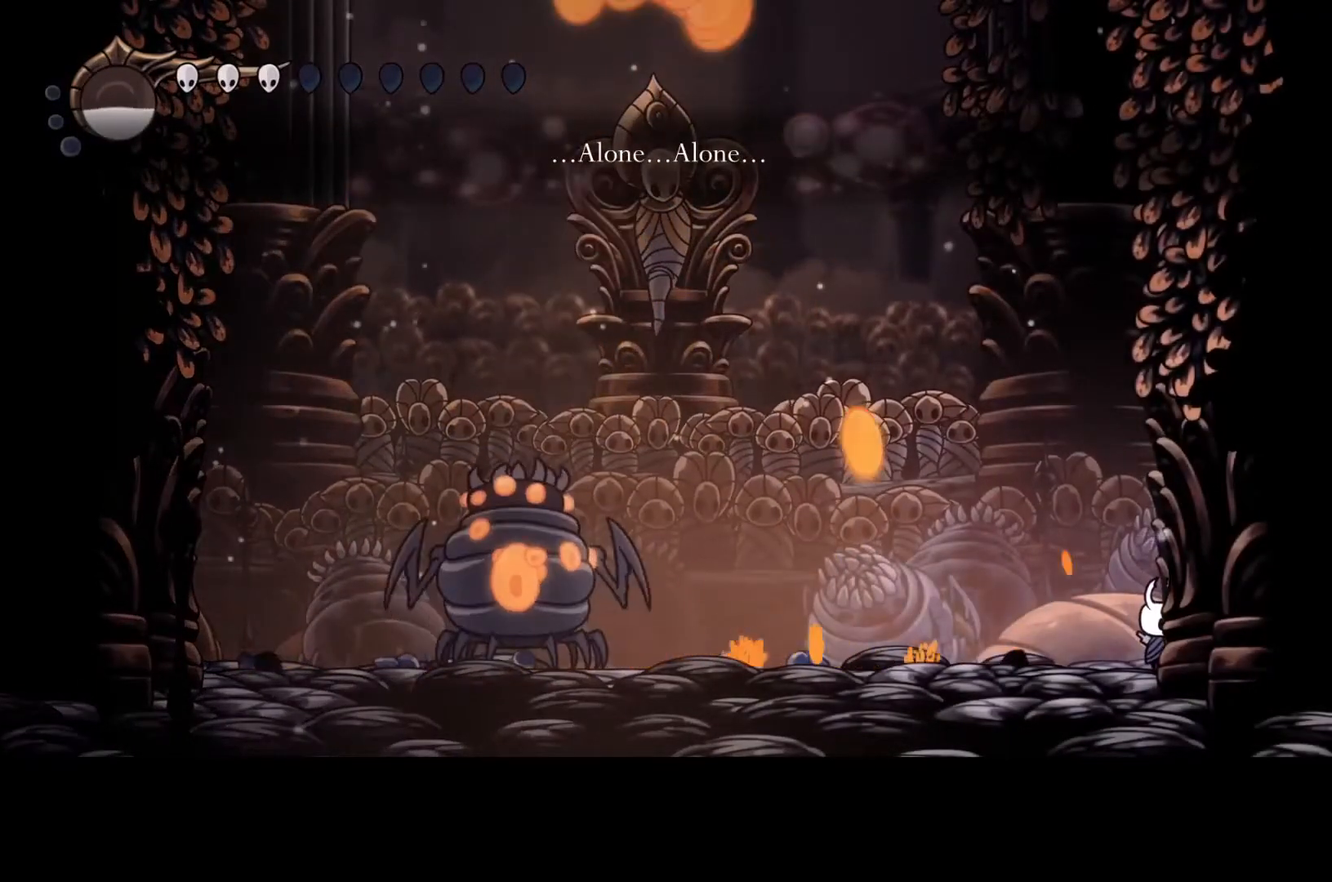
{"buttons": [], "left_stick": "center", "events": []}
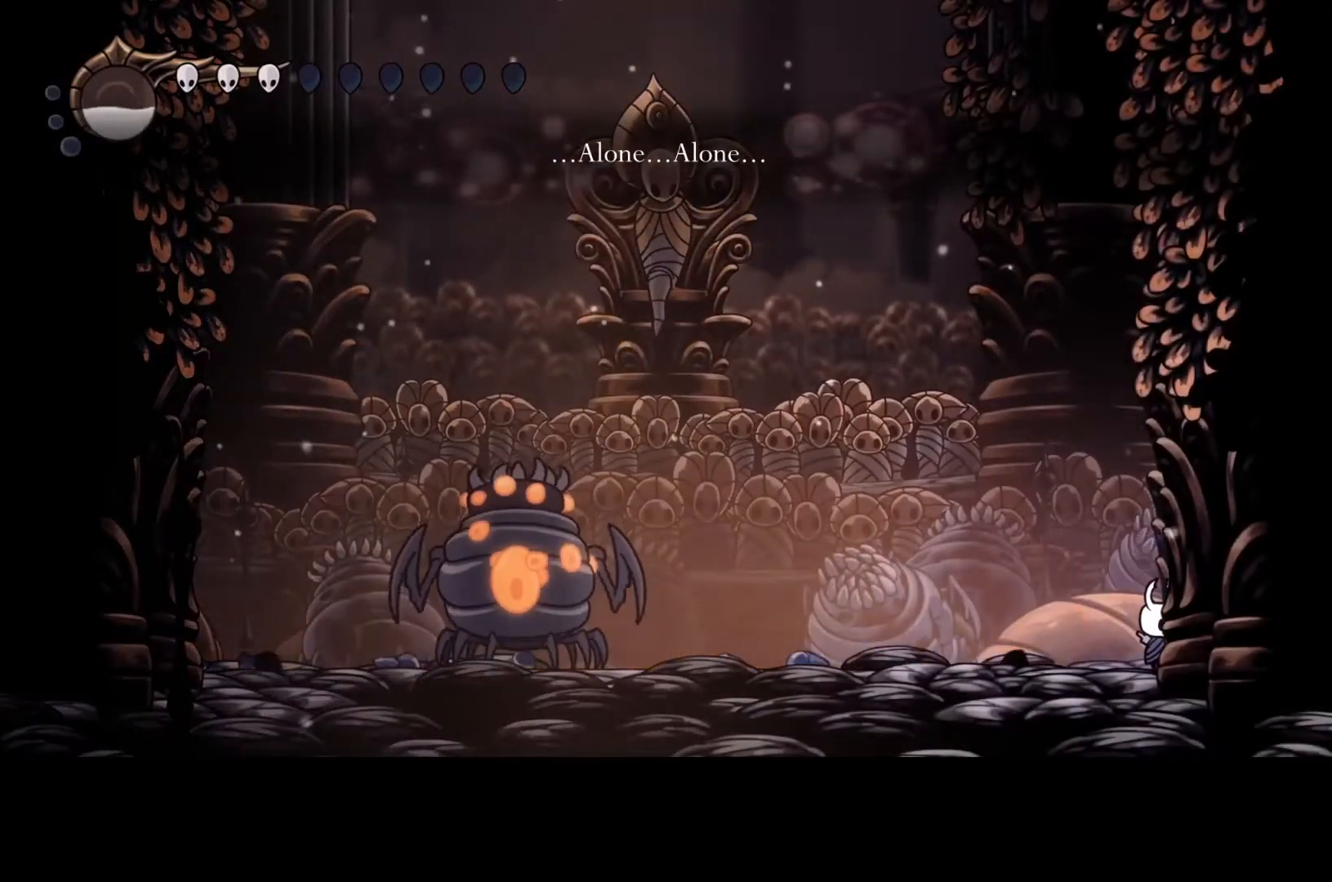
{"buttons": [], "left_stick": "center", "events": []}
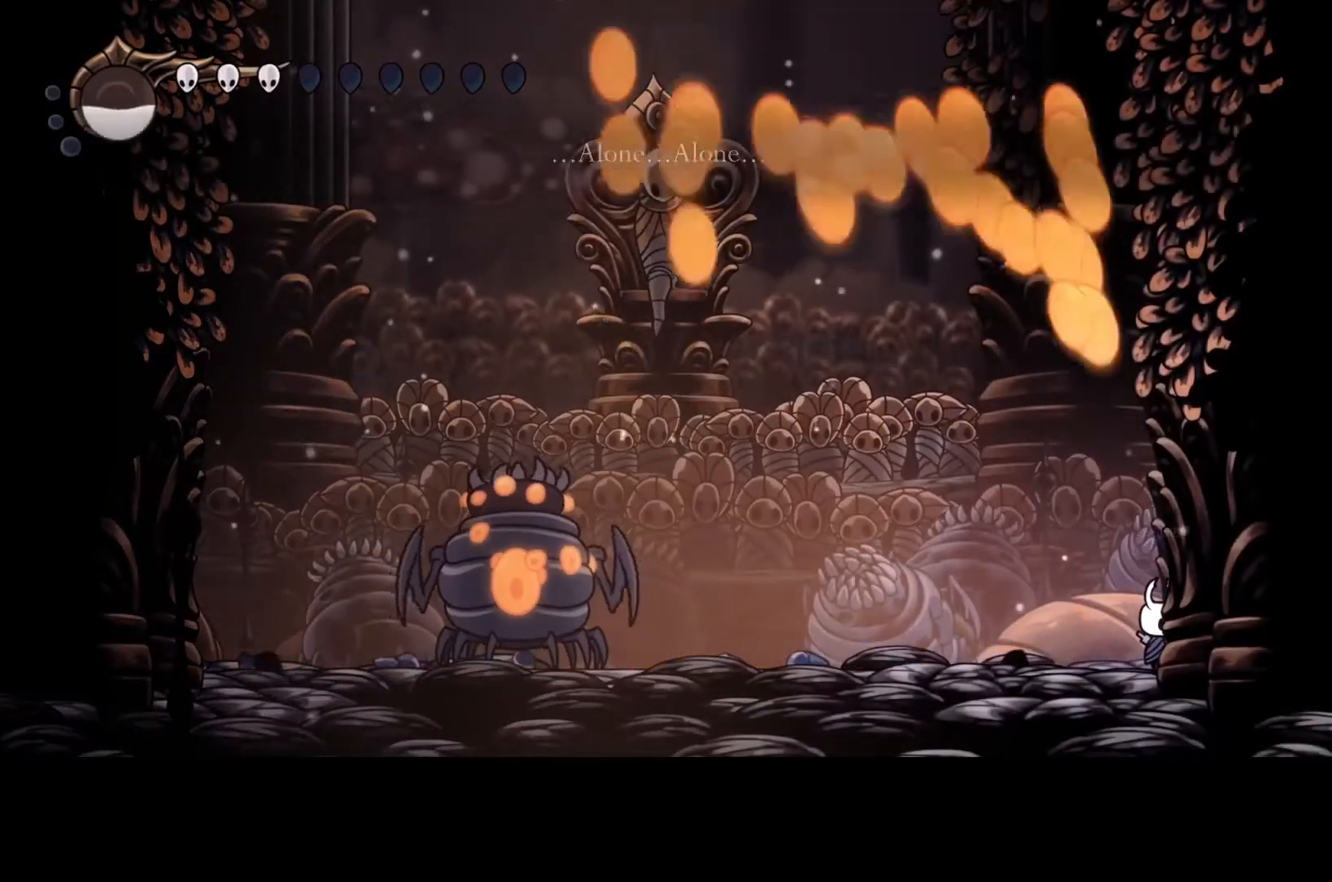
{"buttons": [], "left_stick": "right", "events": [[133, "left_stick", "right"], [200, "R2", "down"], [267, "R2", "up"]]}
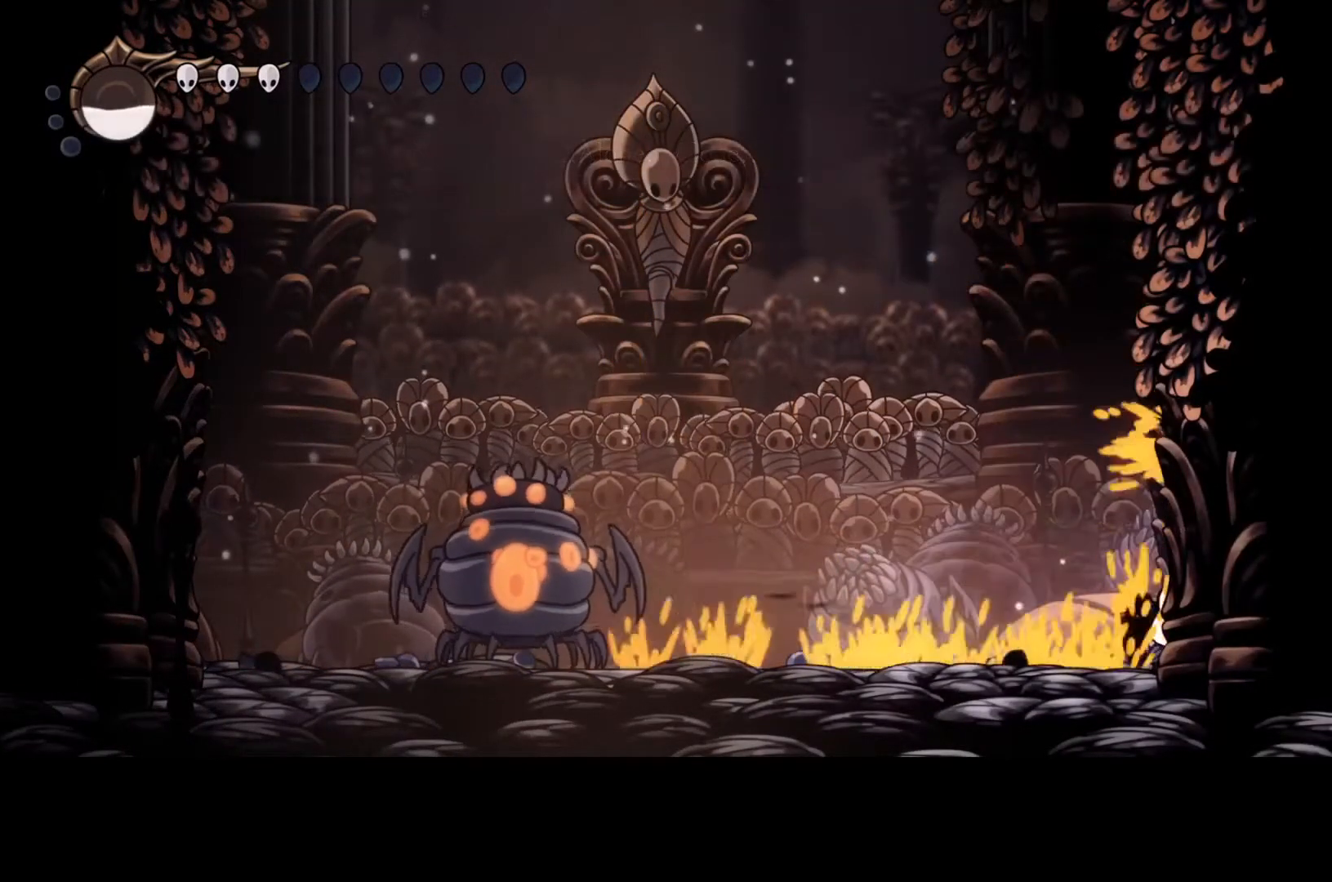
{"buttons": ["B"], "left_stick": "center", "events": [[33, "B", "down"], [200, "left_stick", "center"]]}
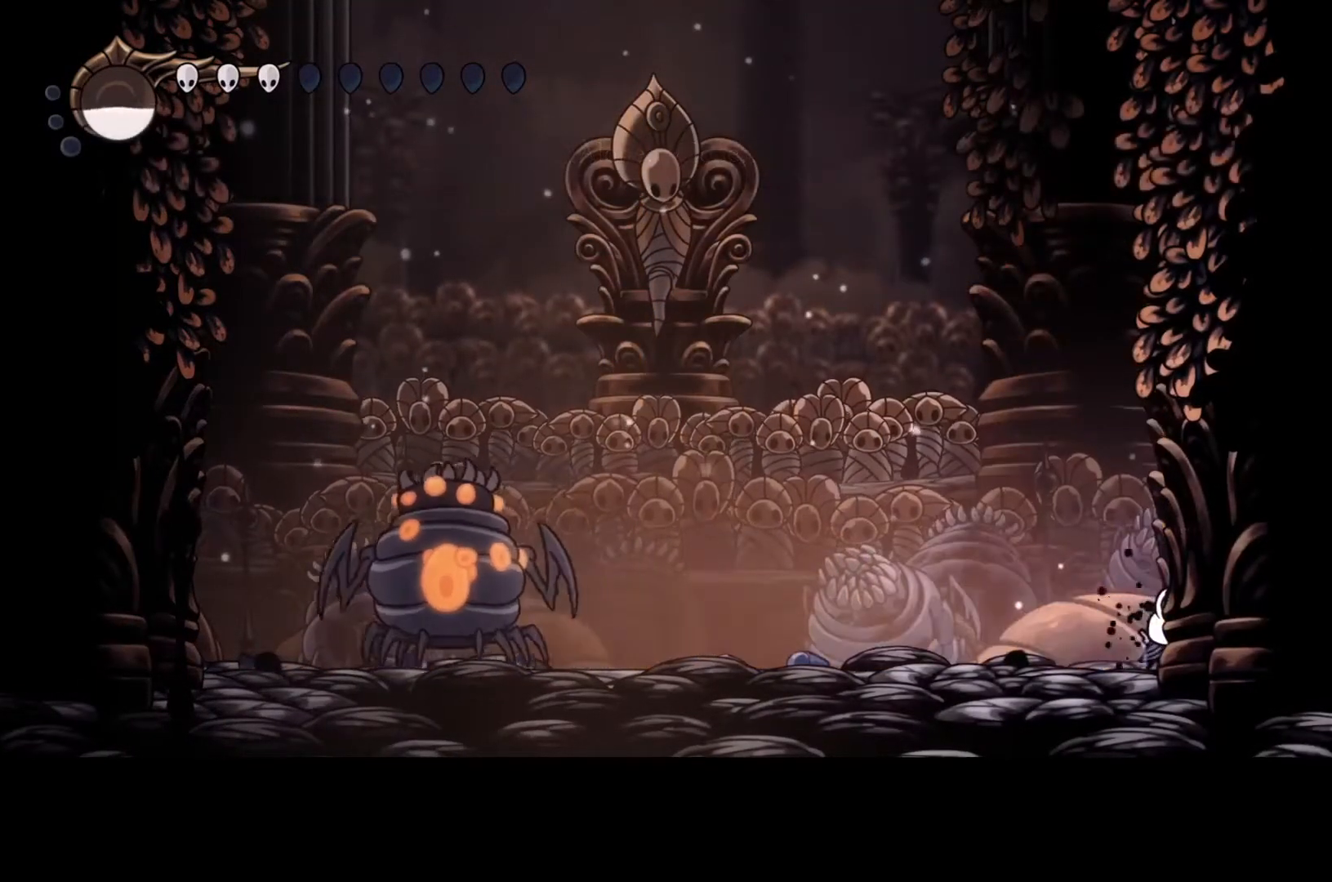
{"buttons": ["B"], "left_stick": "center", "events": []}
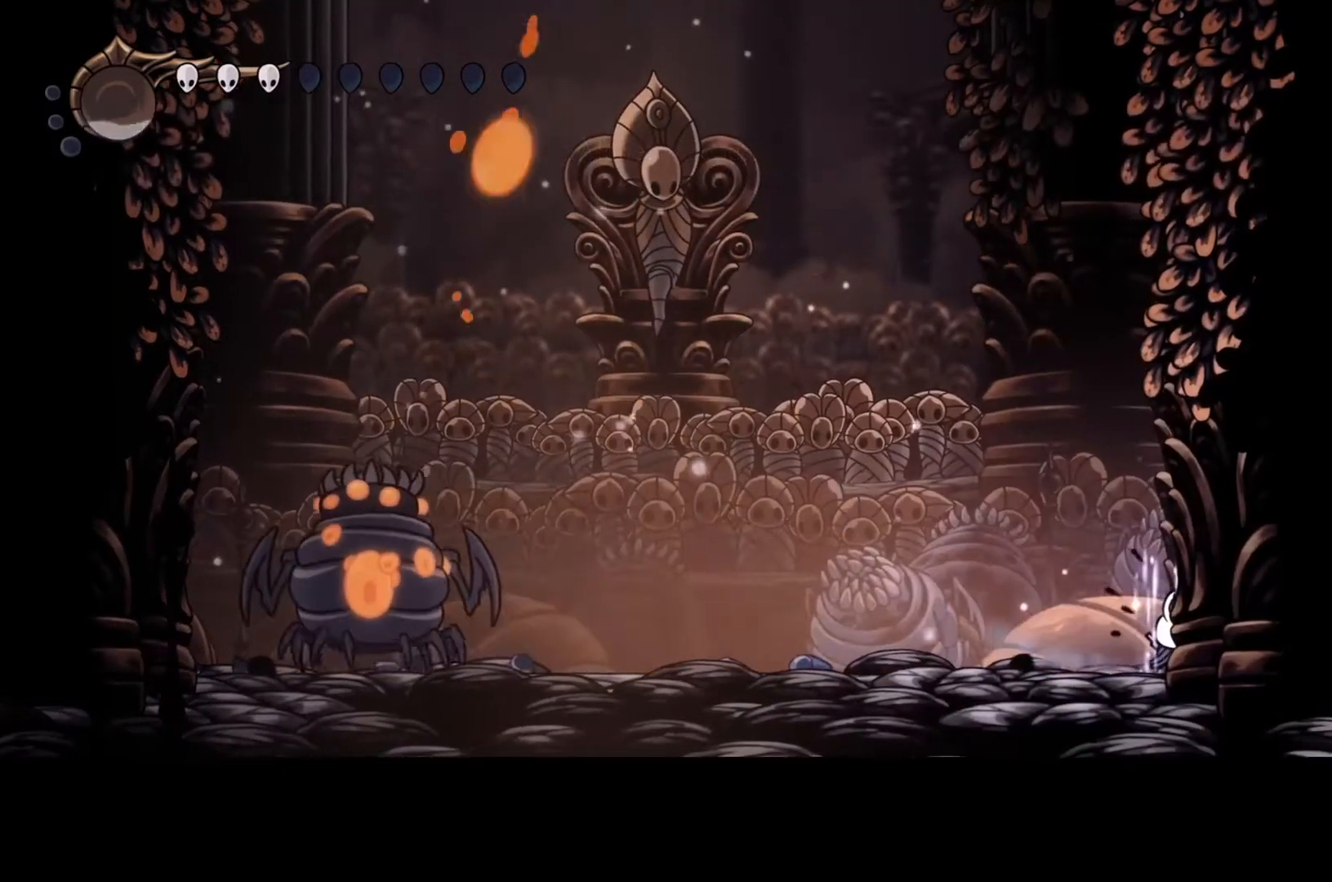
{"buttons": ["B"], "left_stick": "center", "events": []}